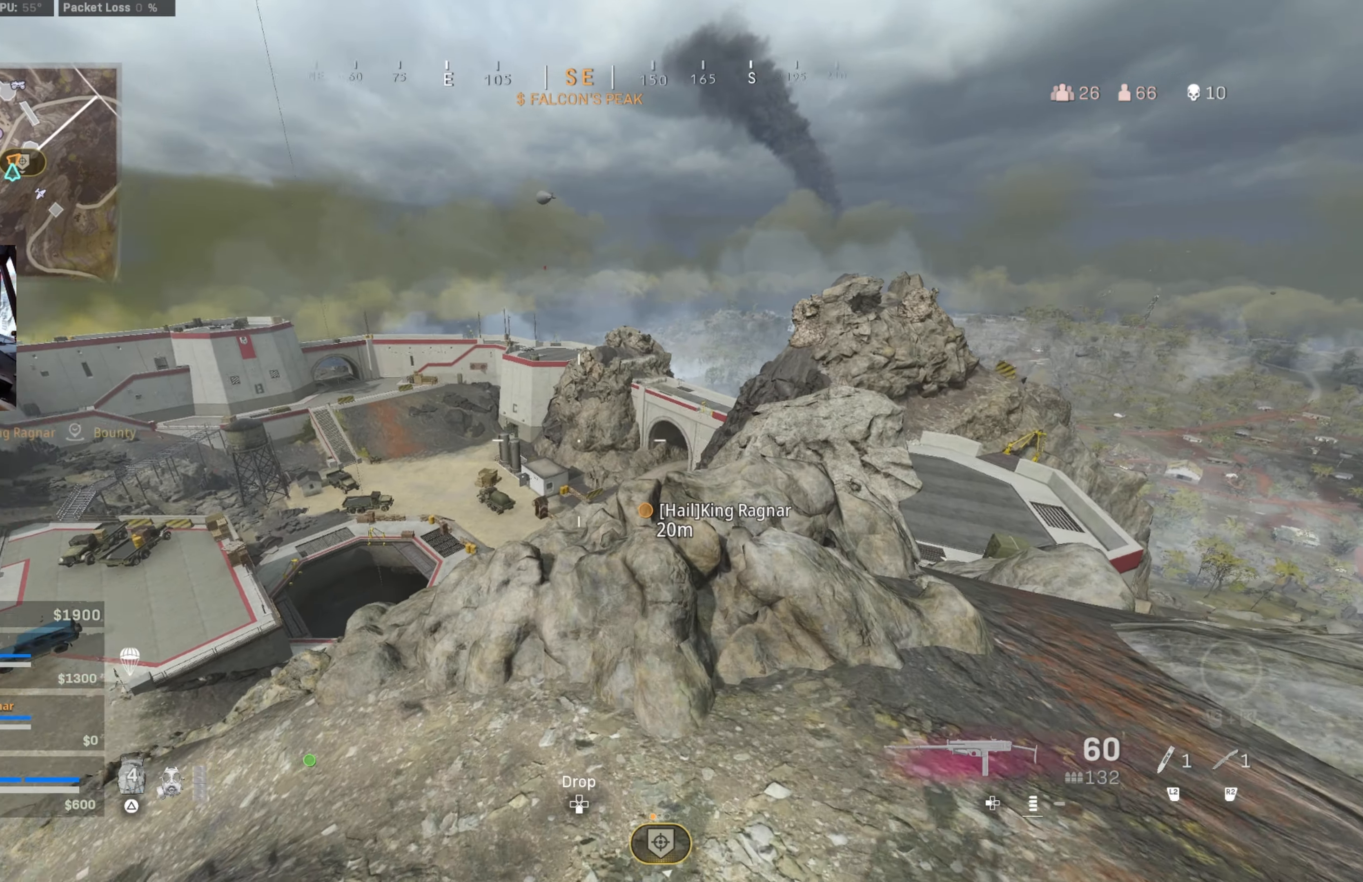
Gameplay with a controller (PlayStation layout); each line is a JSON object with the inputs held at the frame after it. "events" lists button and stick changes between this image and that frame as [ms after this image, input, new state], when the widget could be followed in between.
{"buttons": [], "left_stick": "up", "right_stick": "up-left", "events": [[184, "right_stick", "center"], [434, "right_stick", "up-left"]]}
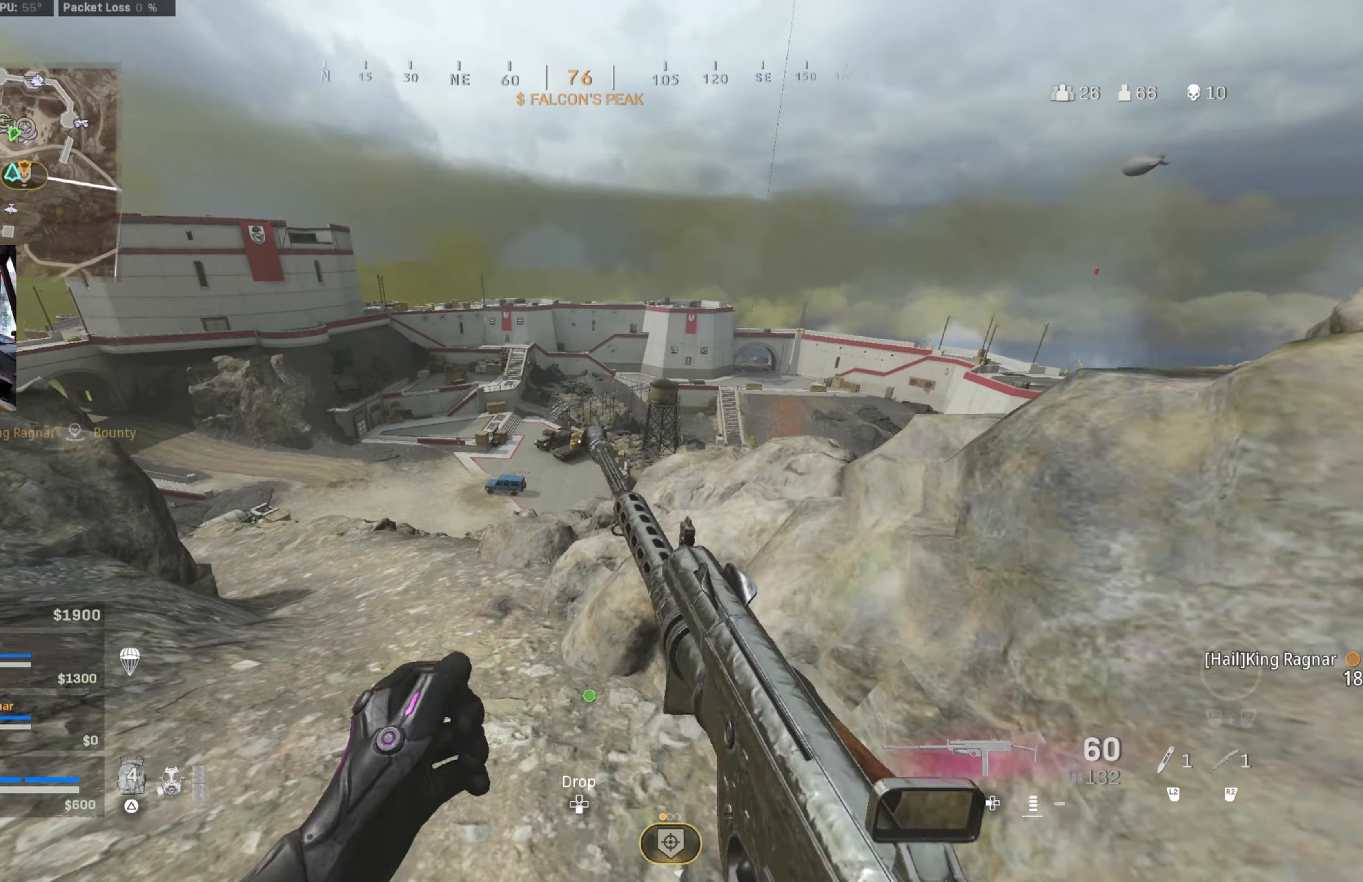
{"buttons": [], "left_stick": "left", "right_stick": "up-left", "events": [[100, "right_stick", "center"], [217, "left_stick", "down-left"], [284, "right_stick", "up-left"], [417, "left_stick", "left"]]}
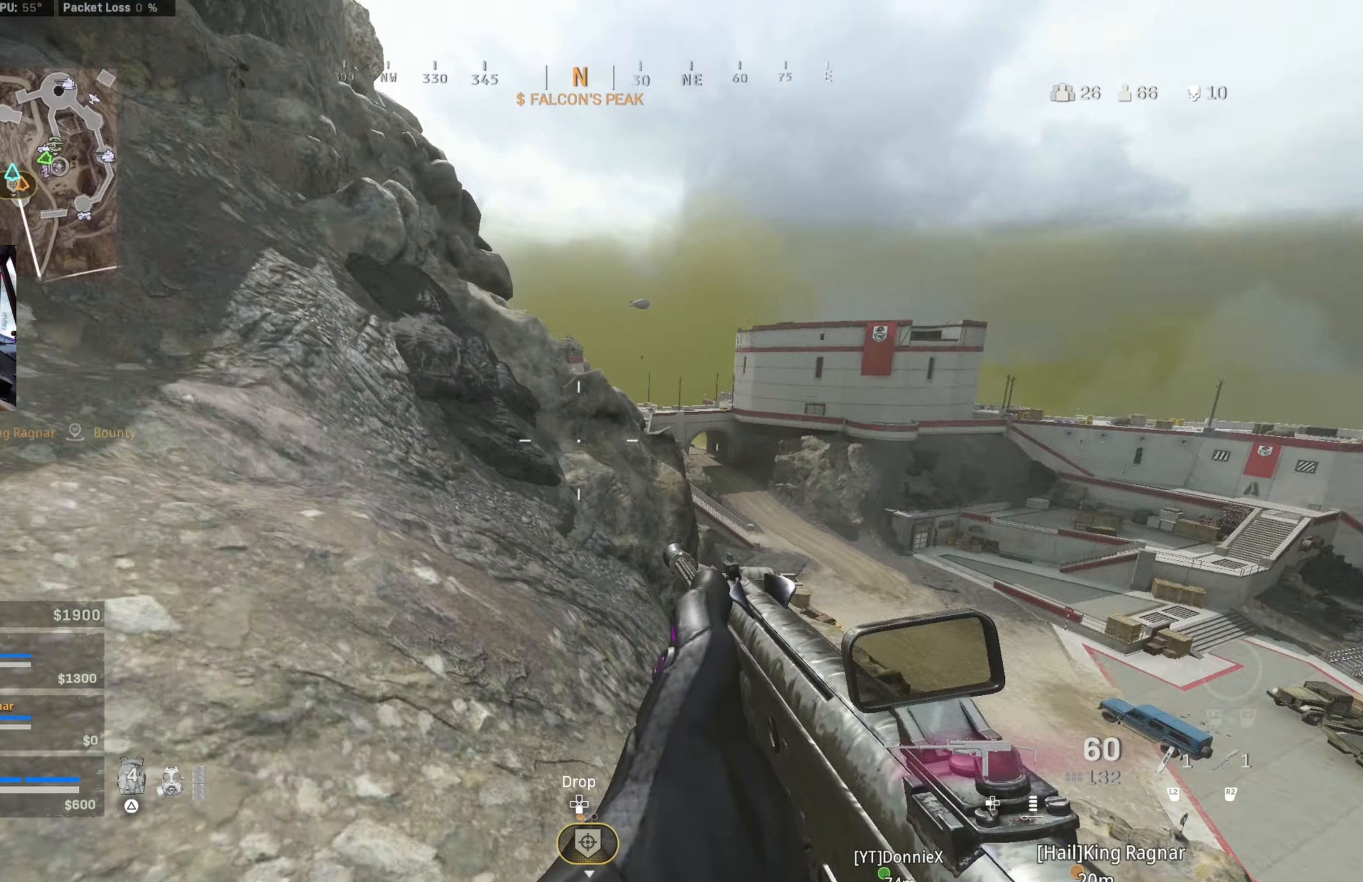
{"buttons": ["CIRCLE"], "left_stick": "up", "right_stick": "up-right", "events": [[100, "left_stick", "up-left"], [134, "TRIANGLE", "down"], [234, "TRIANGLE", "up"], [267, "left_stick", "up"], [284, "TRIANGLE", "down"], [350, "TRIANGLE", "up"], [384, "right_stick", "center"], [417, "TRIANGLE", "down"], [434, "CIRCLE", "down"], [434, "TRIANGLE", "up"], [434, "right_stick", "up-right"]]}
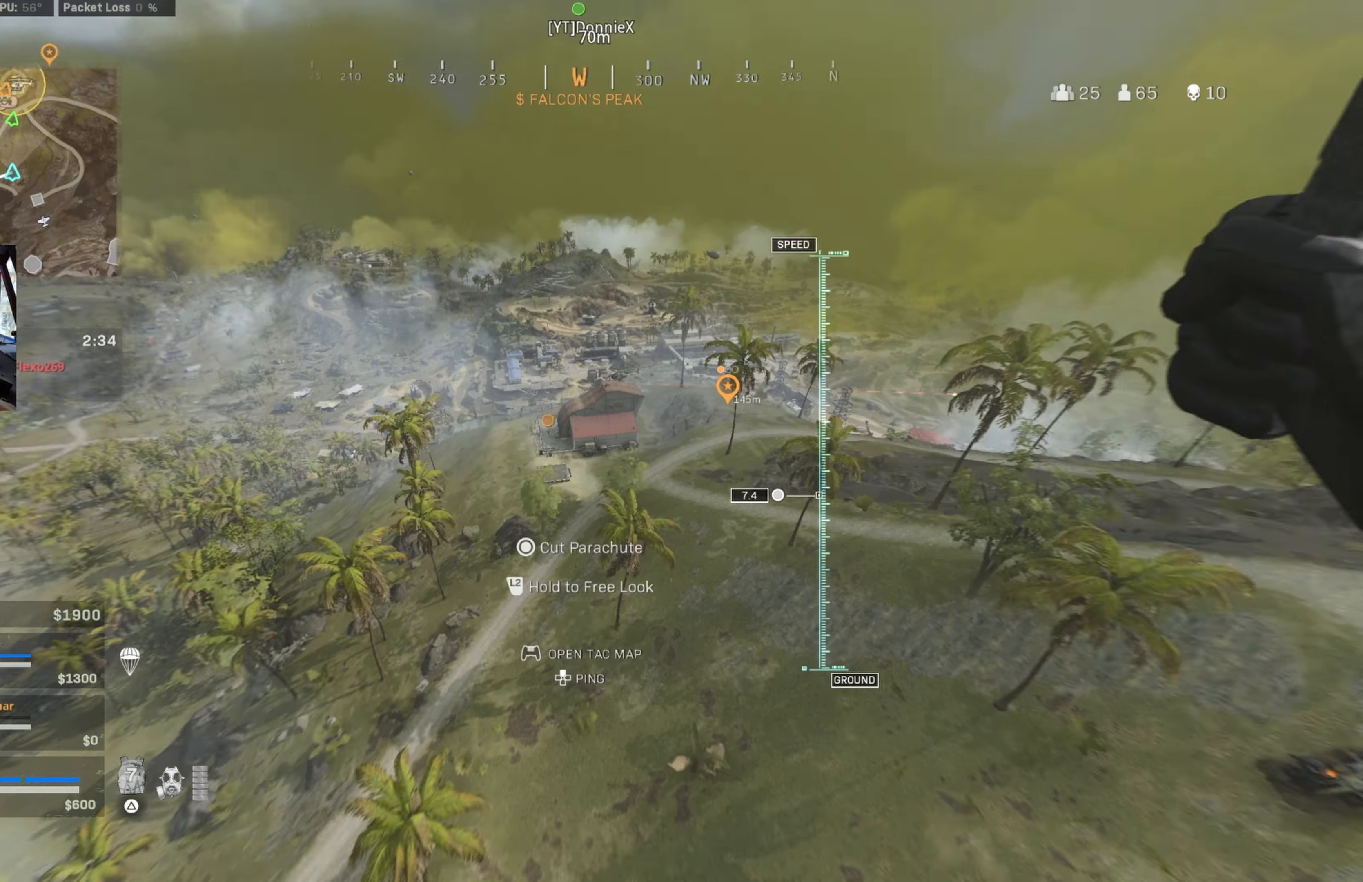
{"buttons": ["L1"], "left_stick": "up", "right_stick": "center", "events": [[34, "CIRCLE", "up"], [100, "CIRCLE", "down"], [134, "right_stick", "center"], [217, "CIRCLE", "up"], [266, "CIRCLE", "down"], [383, "L1", "down"], [400, "CIRCLE", "up"]]}
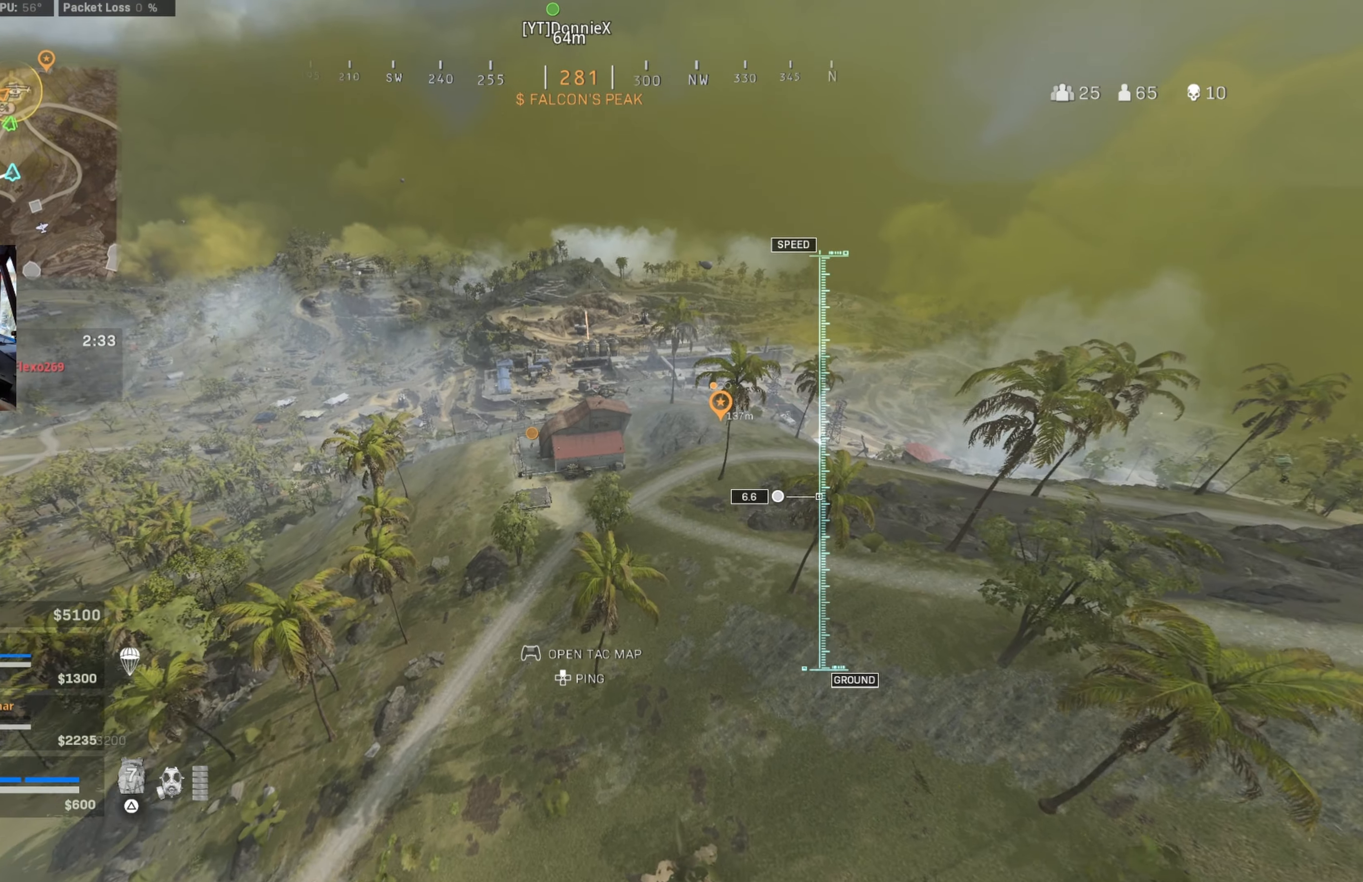
{"buttons": ["L1"], "left_stick": "up", "right_stick": "up-right", "events": [[350, "right_stick", "up"], [400, "right_stick", "center"], [483, "right_stick", "up-right"]]}
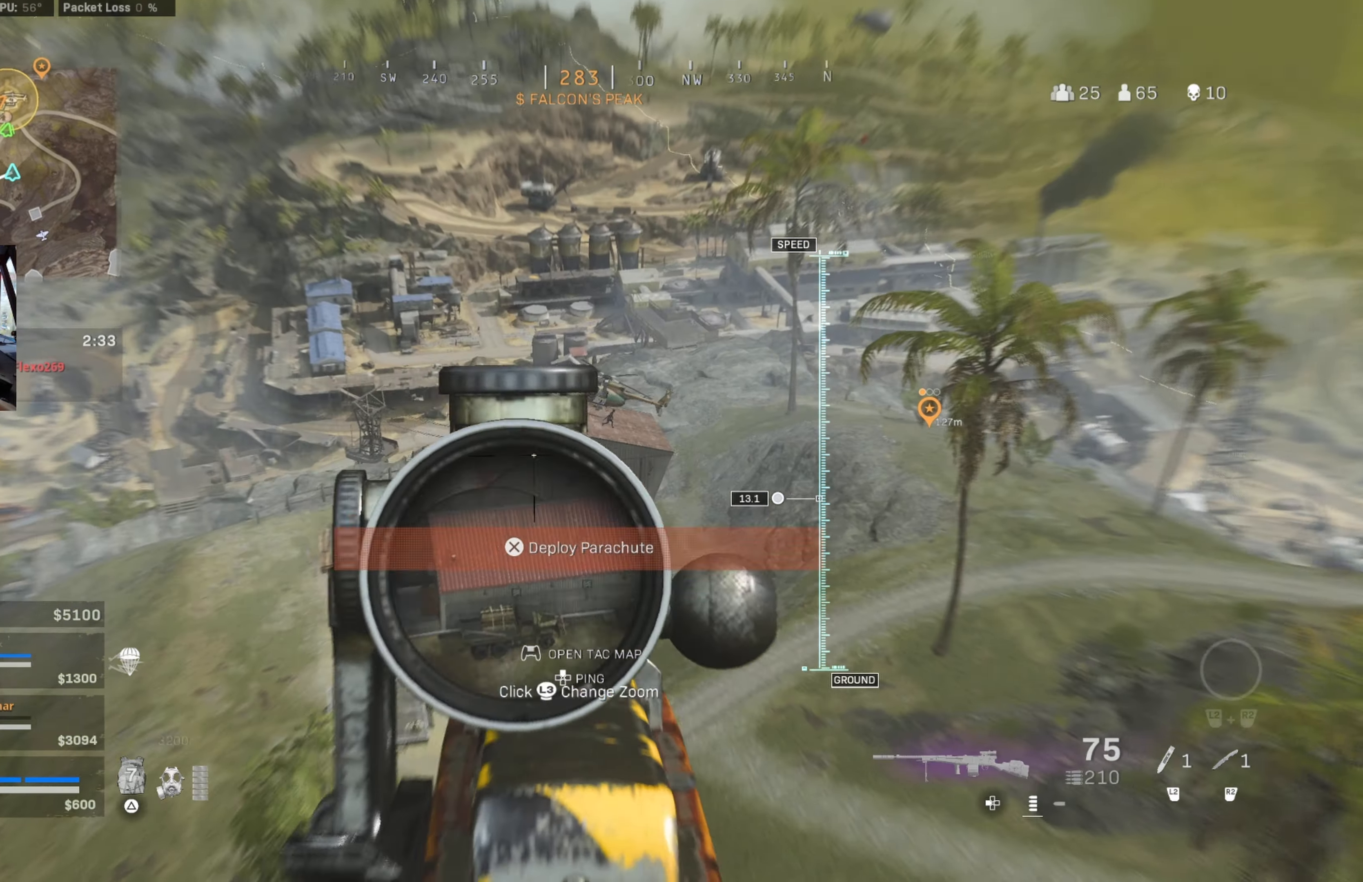
{"buttons": ["L1", "R1"], "left_stick": "up-right", "right_stick": "down-right", "events": [[266, "R1", "down"], [283, "right_stick", "down-right"], [350, "right_stick", "right"], [366, "left_stick", "up-right"], [450, "right_stick", "down-right"]]}
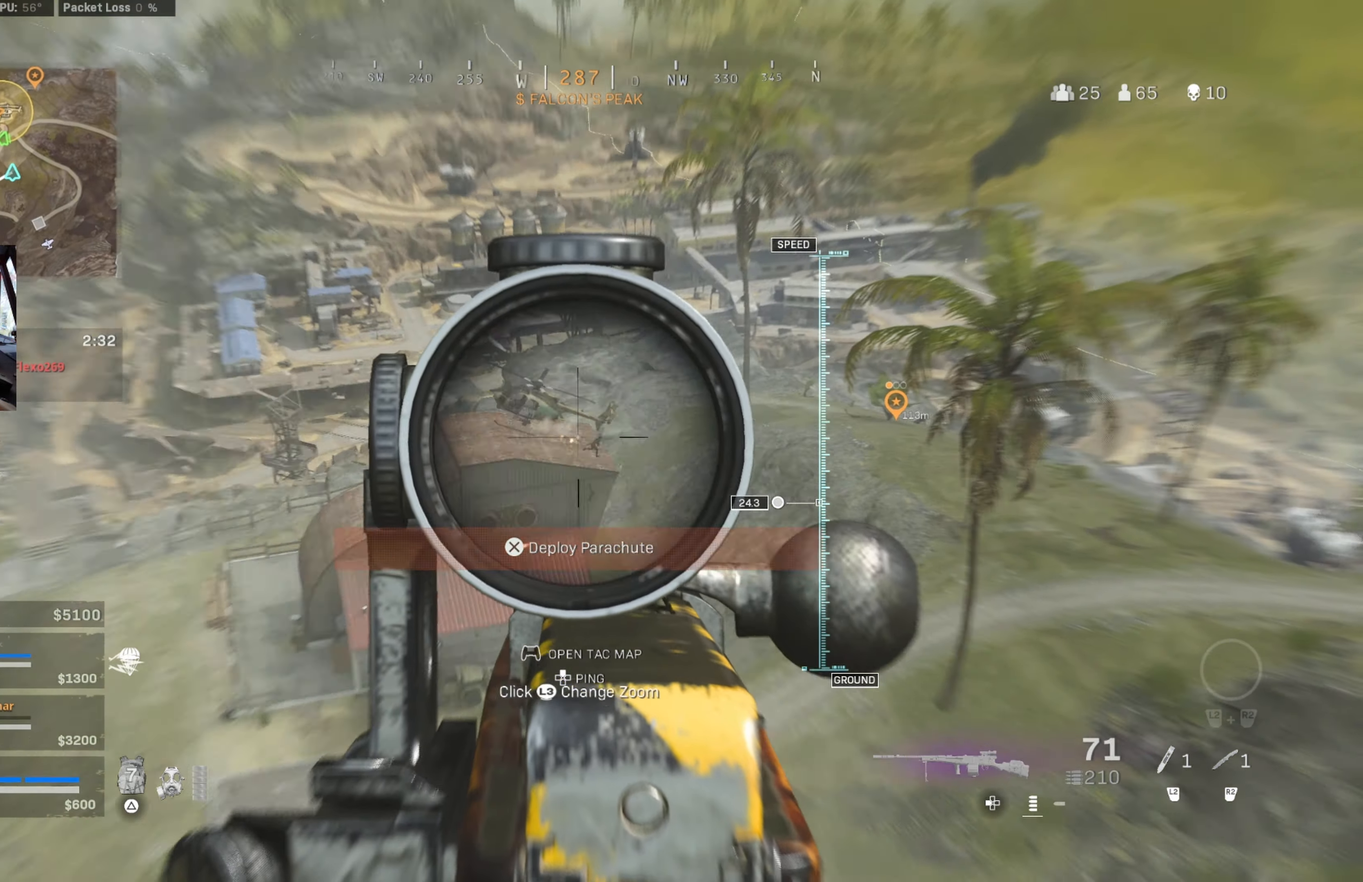
{"buttons": ["L1", "R1"], "left_stick": "right", "right_stick": "down", "events": [[233, "right_stick", "up"], [316, "right_stick", "center"], [350, "left_stick", "center"], [433, "right_stick", "down"], [466, "left_stick", "right"]]}
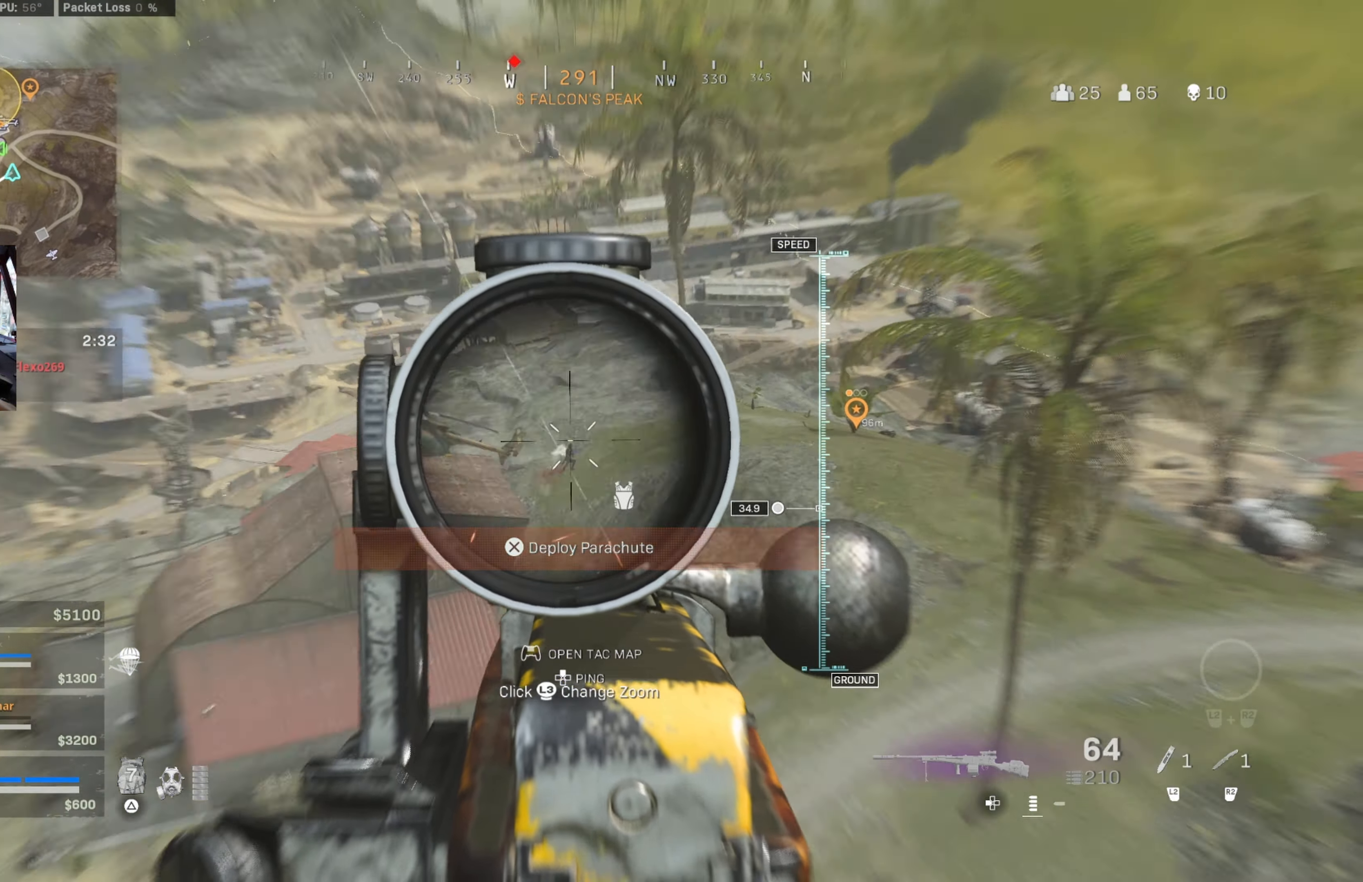
{"buttons": ["L1", "R1"], "left_stick": "down-left", "right_stick": "down-right", "events": [[83, "left_stick", "center"], [83, "right_stick", "center"], [216, "left_stick", "down-left"], [333, "right_stick", "down-right"]]}
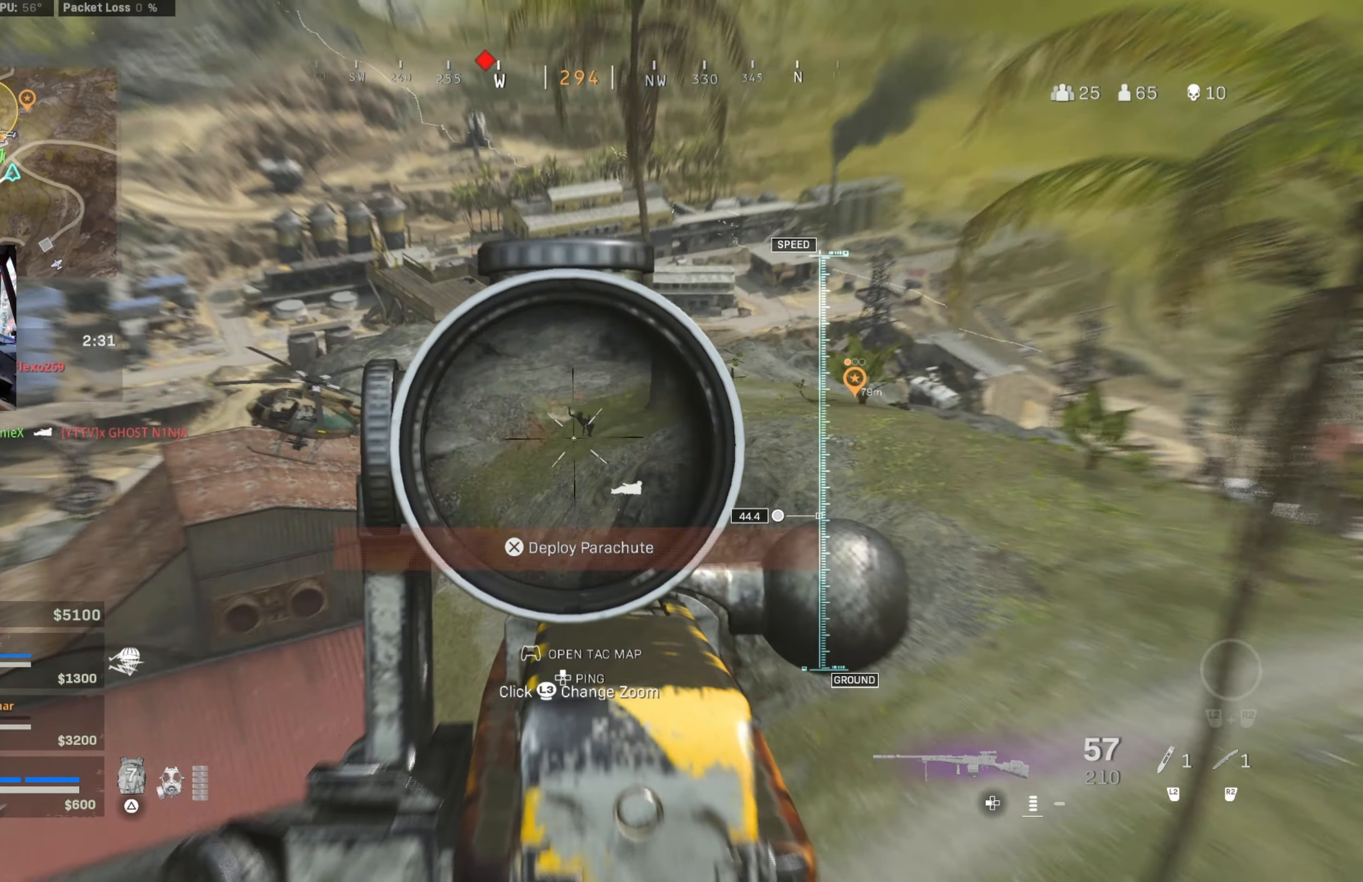
{"buttons": ["L1", "R1"], "left_stick": "down-left", "right_stick": "down", "events": [[50, "left_stick", "down-right"], [66, "right_stick", "up-right"], [150, "right_stick", "up"], [183, "left_stick", "left"], [250, "left_stick", "down-left"], [266, "right_stick", "center"], [333, "right_stick", "right"], [416, "right_stick", "down"]]}
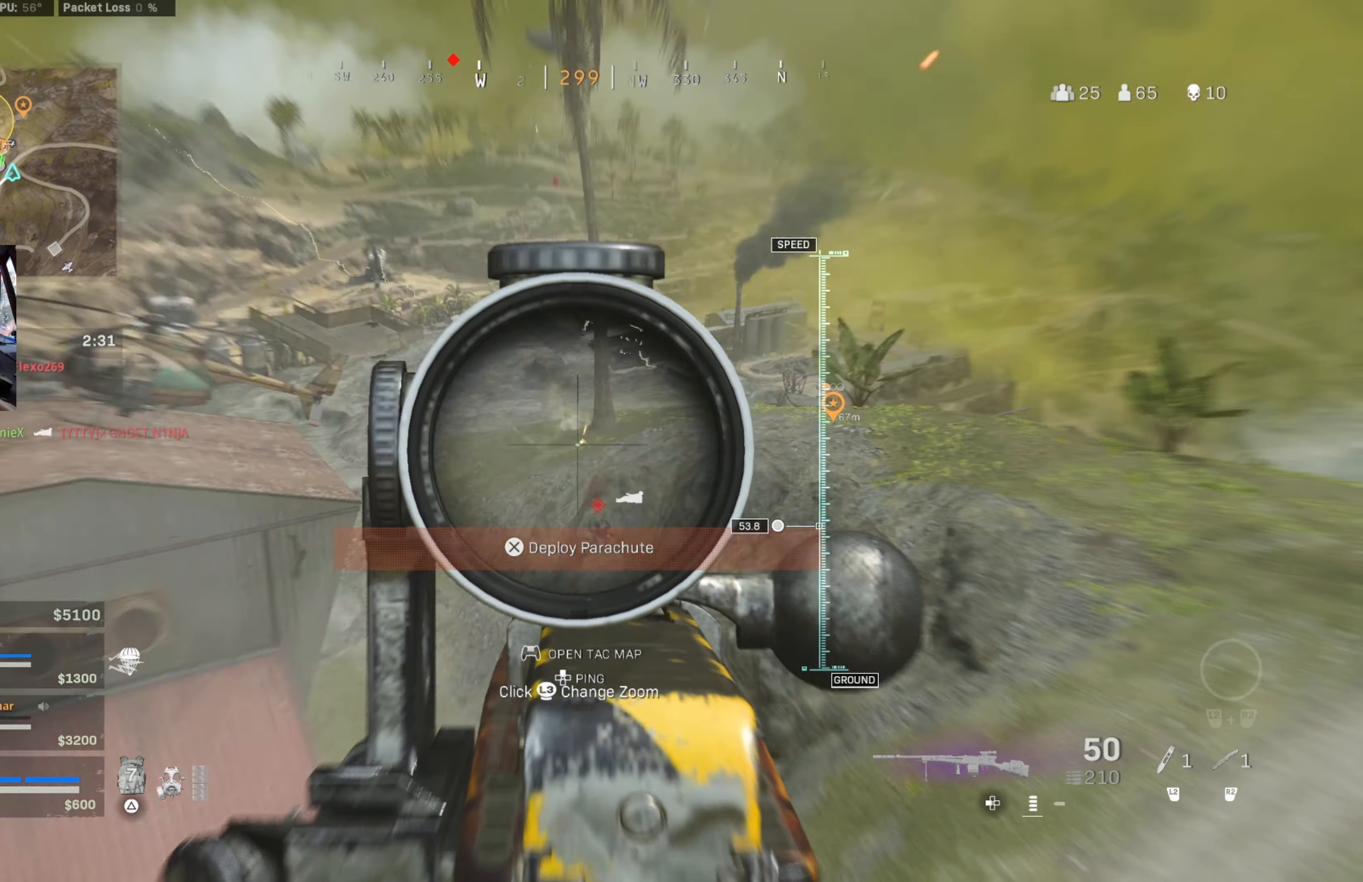
{"buttons": ["CROSS"], "left_stick": "up-left", "right_stick": "center", "events": [[166, "L1", "up"], [166, "left_stick", "left"], [166, "right_stick", "left"], [266, "R1", "up"], [266, "left_stick", "up-left"], [283, "CROSS", "down"], [400, "CROSS", "up"], [466, "CROSS", "down"], [466, "right_stick", "center"]]}
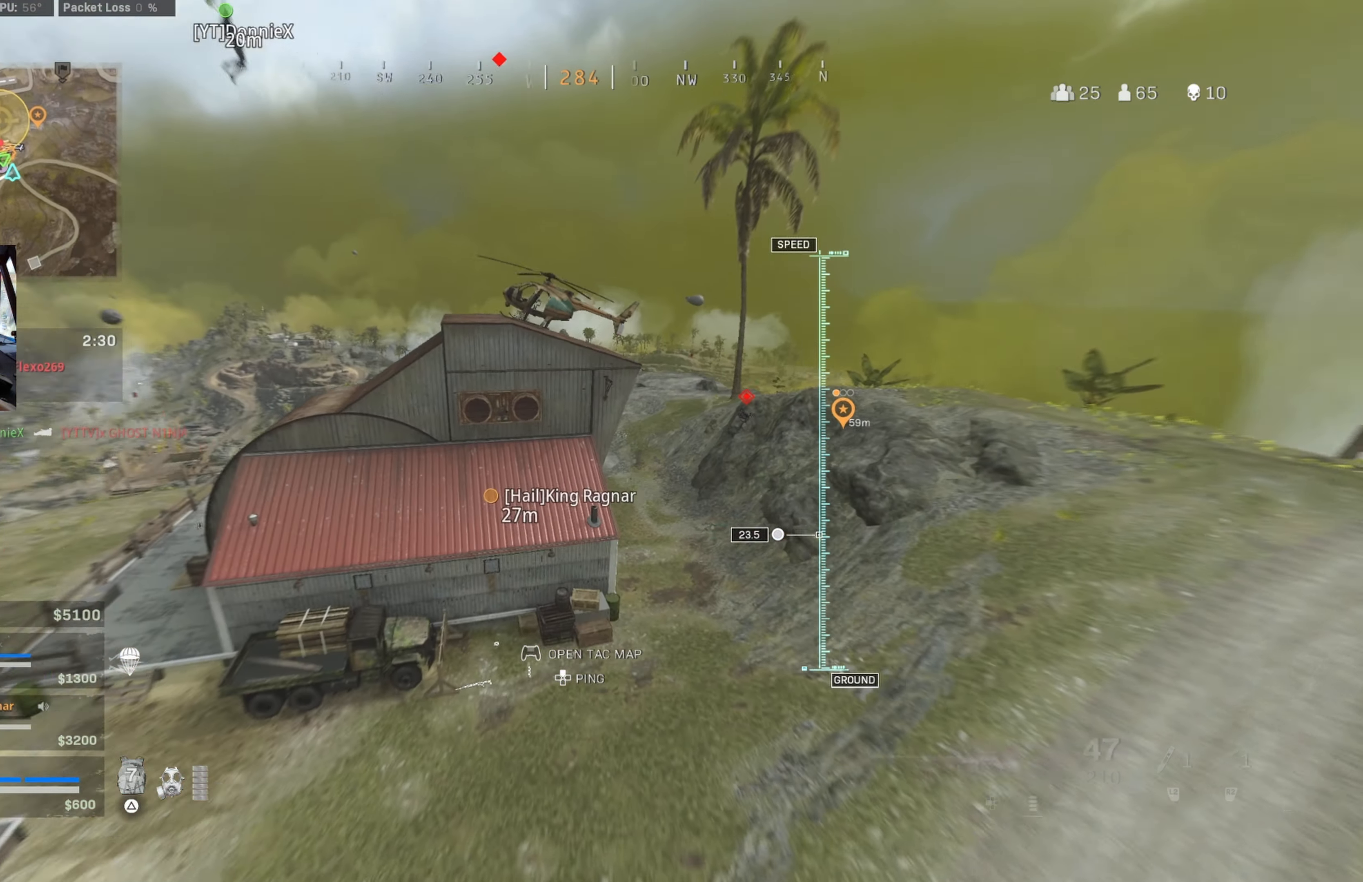
{"buttons": [], "left_stick": "up-right", "right_stick": "up-right", "events": [[83, "CROSS", "up"], [216, "left_stick", "up-right"], [250, "right_stick", "right"], [350, "right_stick", "up-right"]]}
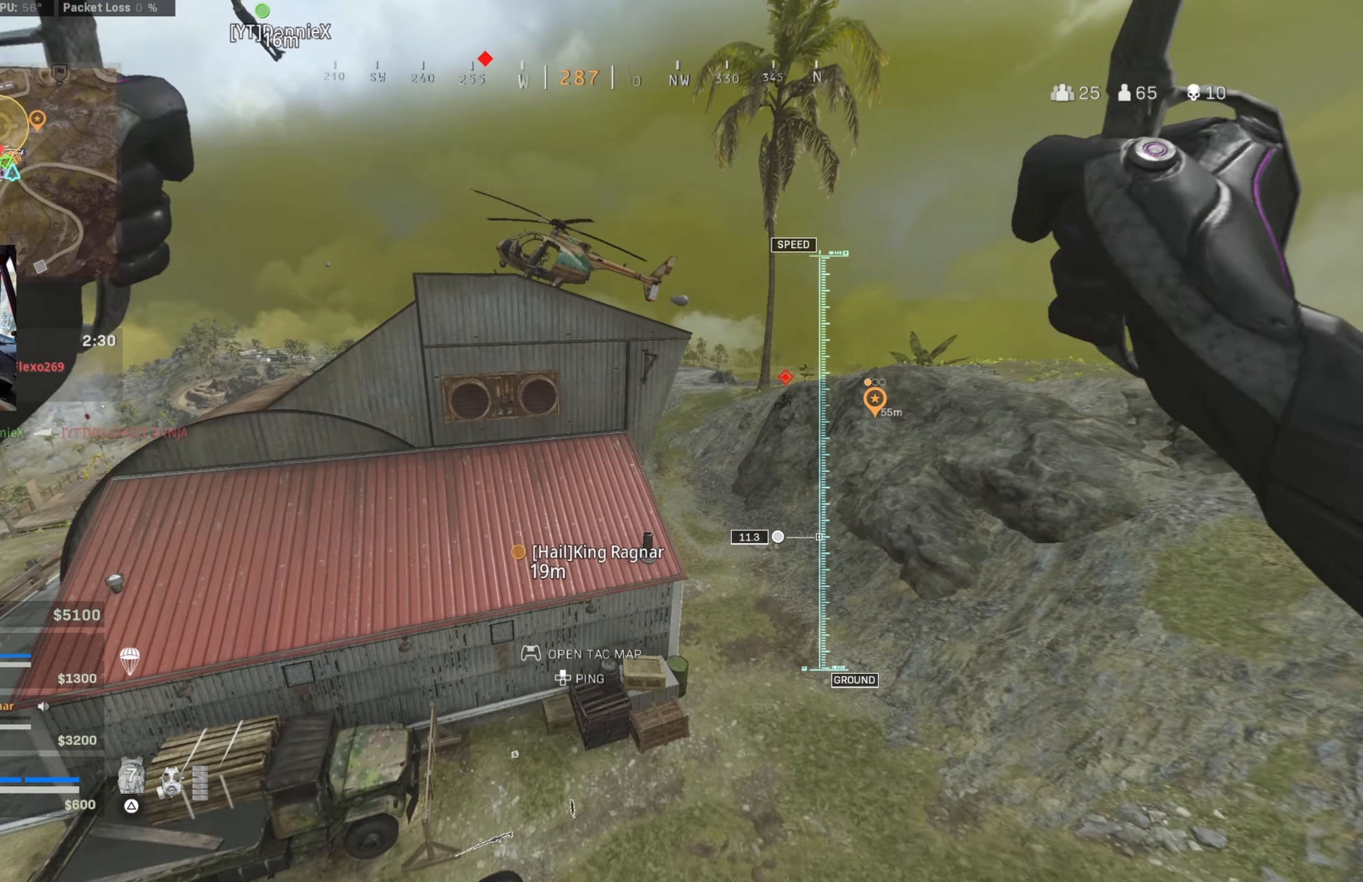
{"buttons": ["CIRCLE"], "left_stick": "up-right", "right_stick": "left", "events": [[16, "CIRCLE", "down"], [100, "CIRCLE", "up"], [133, "right_stick", "right"], [166, "CIRCLE", "down"], [250, "CIRCLE", "up"], [250, "right_stick", "up-right"], [316, "CIRCLE", "down"], [400, "CIRCLE", "up"], [400, "right_stick", "center"], [450, "CIRCLE", "down"], [483, "right_stick", "left"]]}
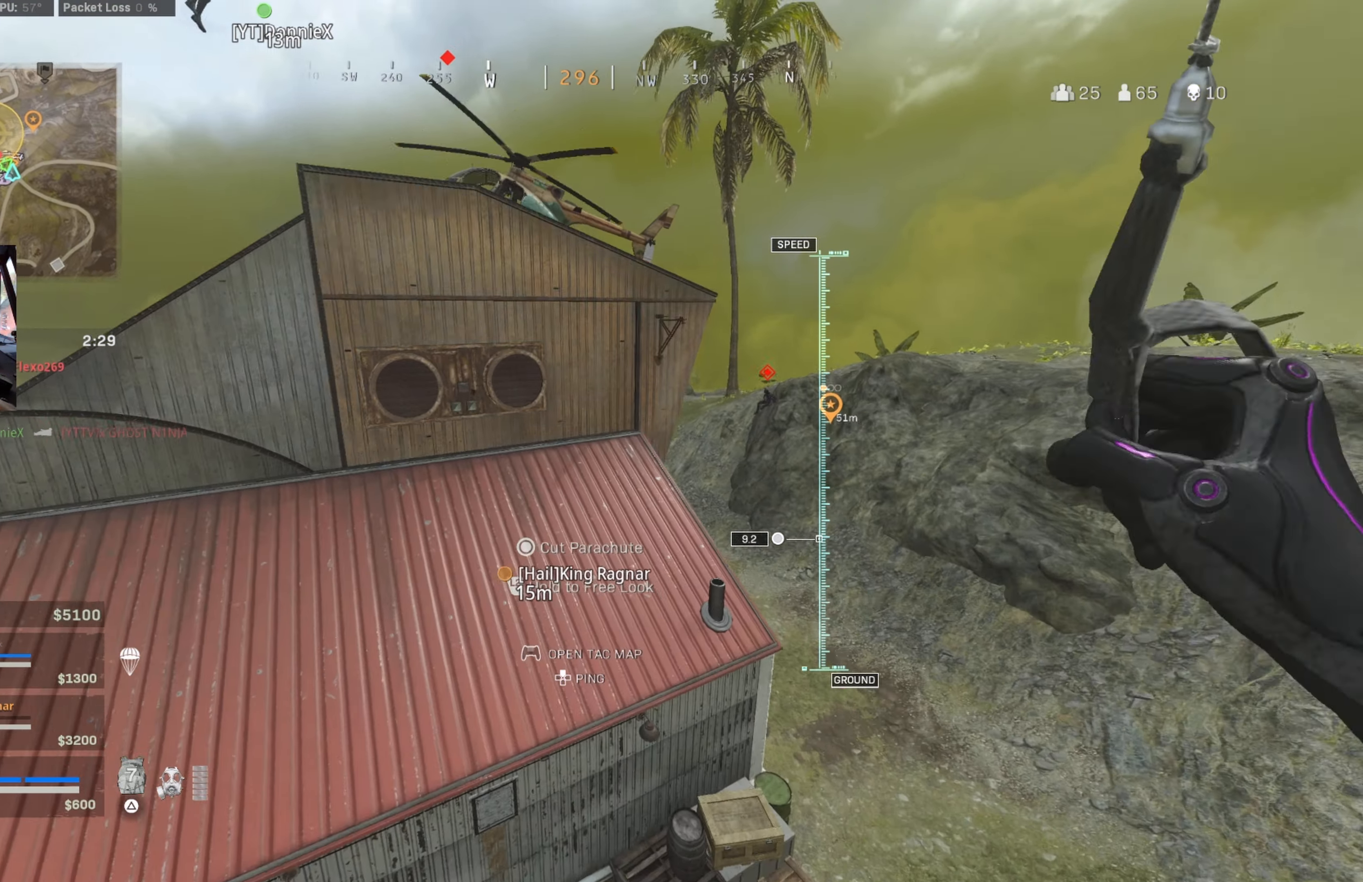
{"buttons": [], "left_stick": "up-right", "right_stick": "right", "events": [[33, "left_stick", "right"], [50, "CIRCLE", "up"], [66, "right_stick", "center"], [100, "CIRCLE", "down"], [133, "right_stick", "right"], [183, "right_stick", "up-right"], [250, "CIRCLE", "up"], [450, "left_stick", "up-right"], [483, "right_stick", "right"]]}
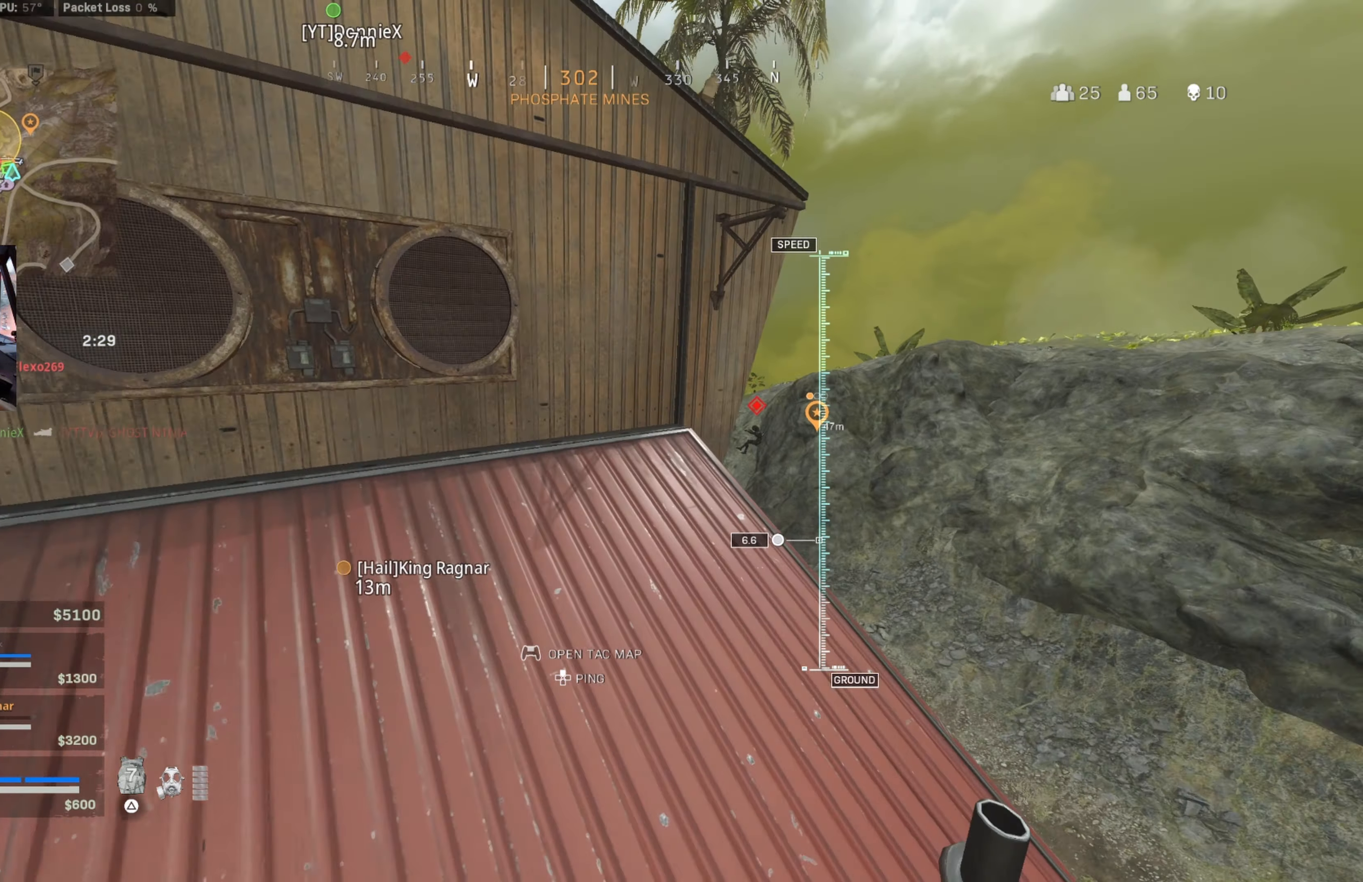
{"buttons": [], "left_stick": "up", "right_stick": "right", "events": [[233, "right_stick", "center"], [450, "left_stick", "up"], [450, "right_stick", "right"]]}
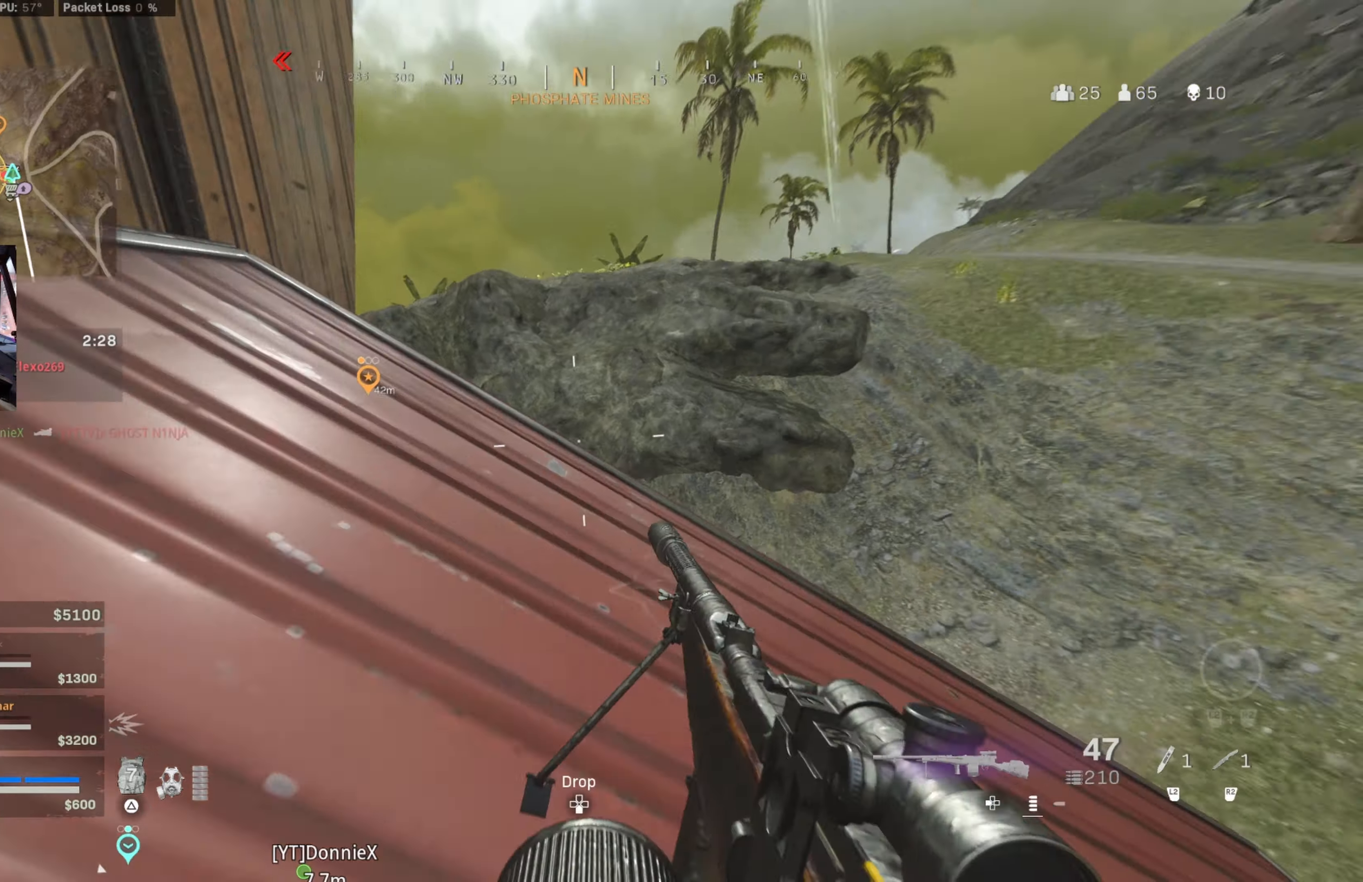
{"buttons": [], "left_stick": "up", "right_stick": "left", "events": [[33, "L3", "down"], [100, "L3", "up"], [100, "left_stick", "down-left"], [217, "left_stick", "down-right"], [217, "right_stick", "center"], [300, "right_stick", "left"], [333, "L3", "down"], [333, "left_stick", "up"], [400, "TRIANGLE", "down"], [450, "TRIANGLE", "up"], [467, "L3", "up"]]}
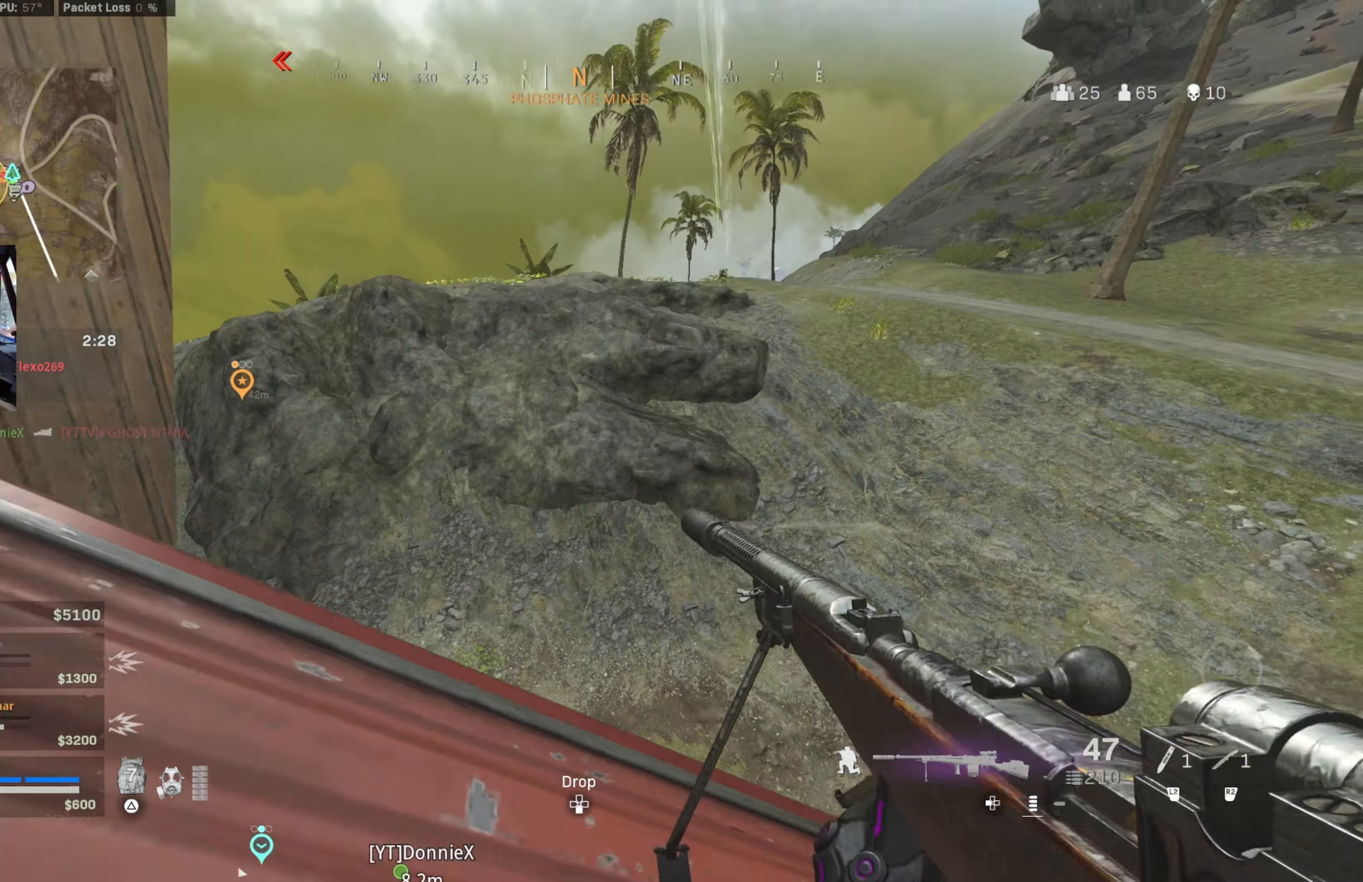
{"buttons": [], "left_stick": "up-left", "right_stick": "left", "events": [[17, "L3", "down"], [17, "right_stick", "center"], [117, "right_stick", "left"], [167, "right_stick", "center"], [267, "right_stick", "left"], [417, "right_stick", "center"], [433, "left_stick", "up-left"], [500, "L3", "up"], [500, "right_stick", "left"]]}
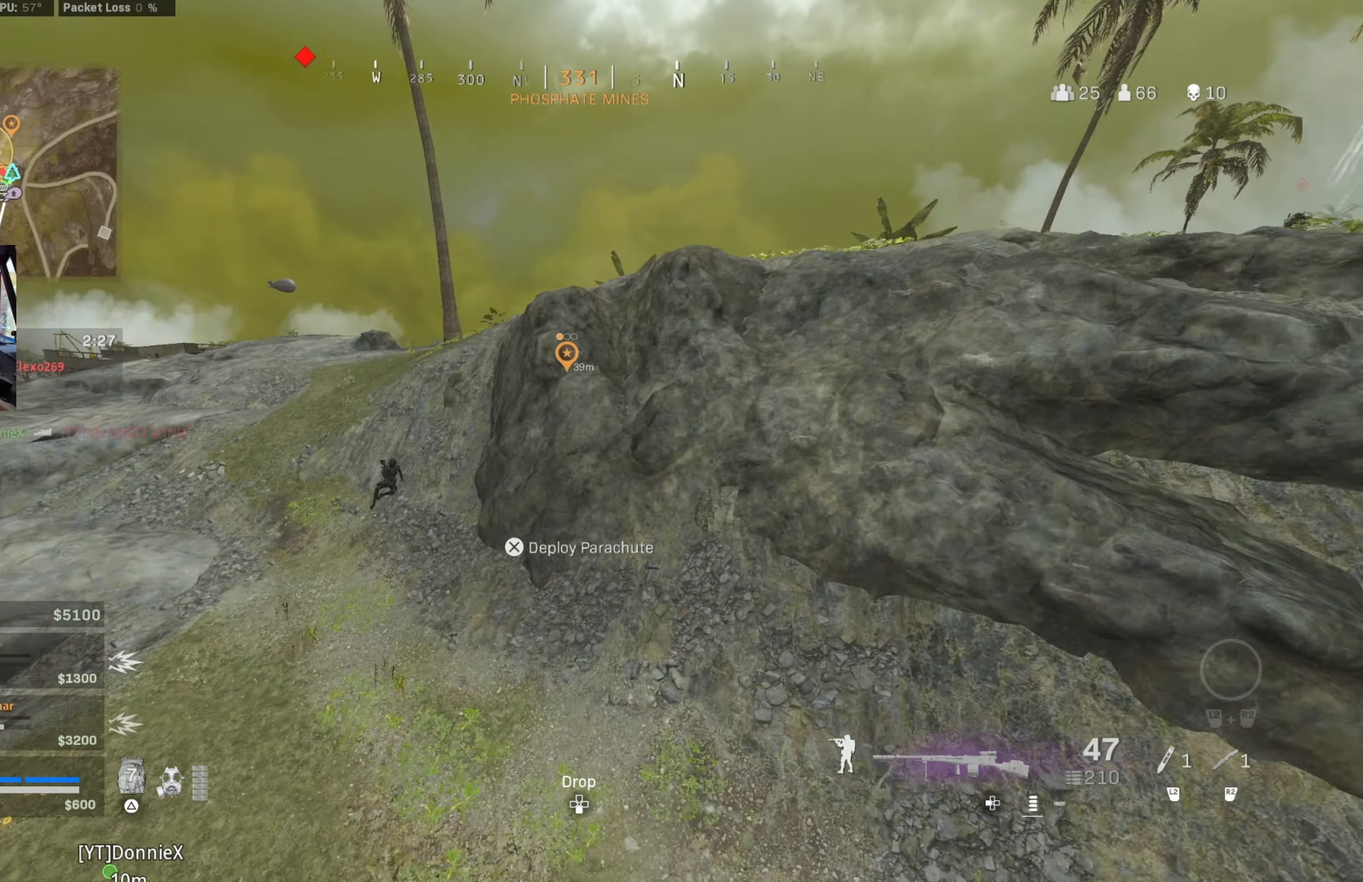
{"buttons": ["L1"], "left_stick": "up-left", "right_stick": "up-left", "events": [[117, "right_stick", "center"], [300, "right_stick", "up-left"], [450, "L1", "down"]]}
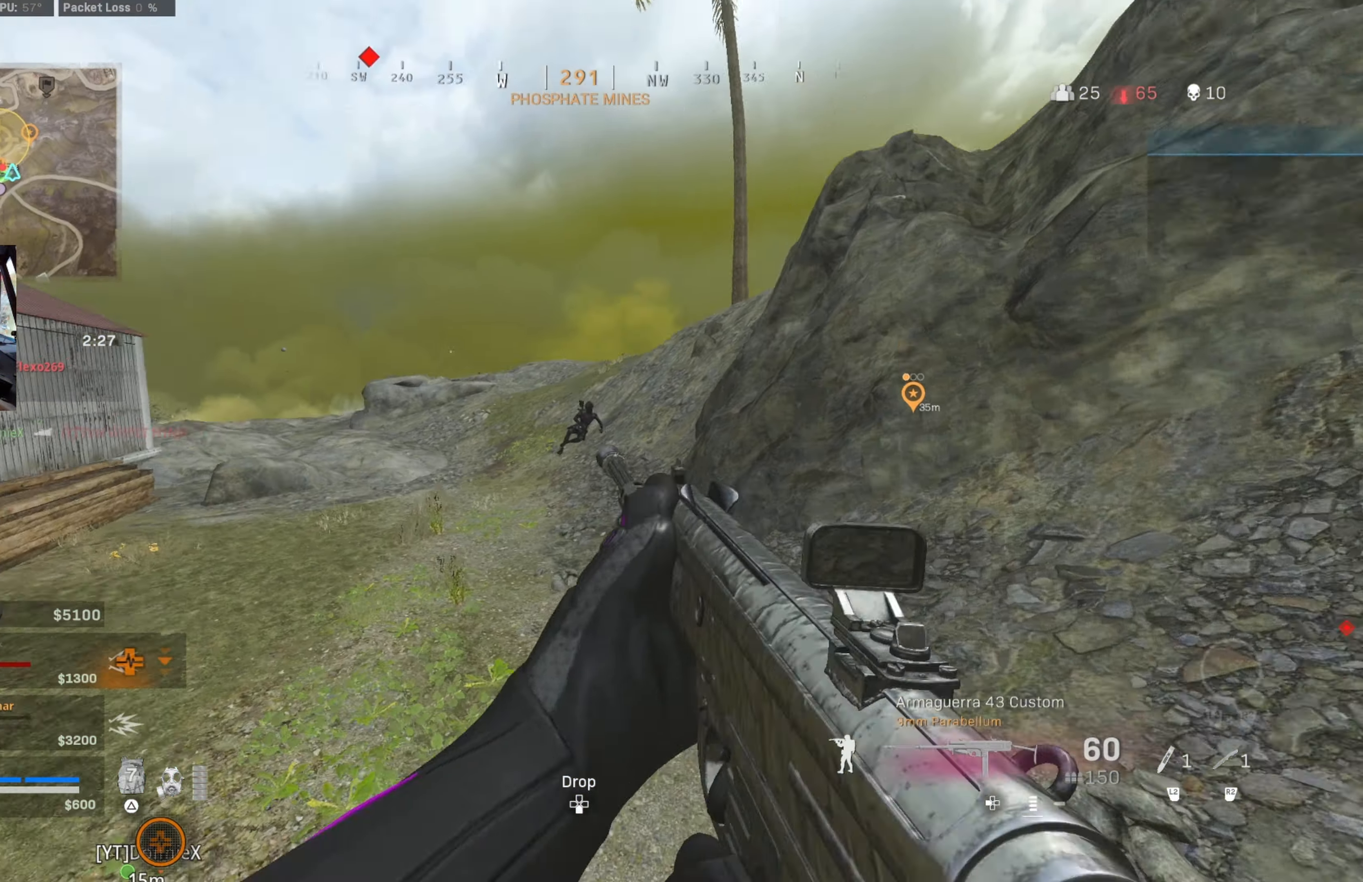
{"buttons": ["L1", "R1"], "left_stick": "down", "right_stick": "center", "events": [[233, "right_stick", "up-right"], [300, "right_stick", "right"], [367, "R1", "down"], [383, "left_stick", "down-left"], [450, "left_stick", "down"], [500, "right_stick", "center"]]}
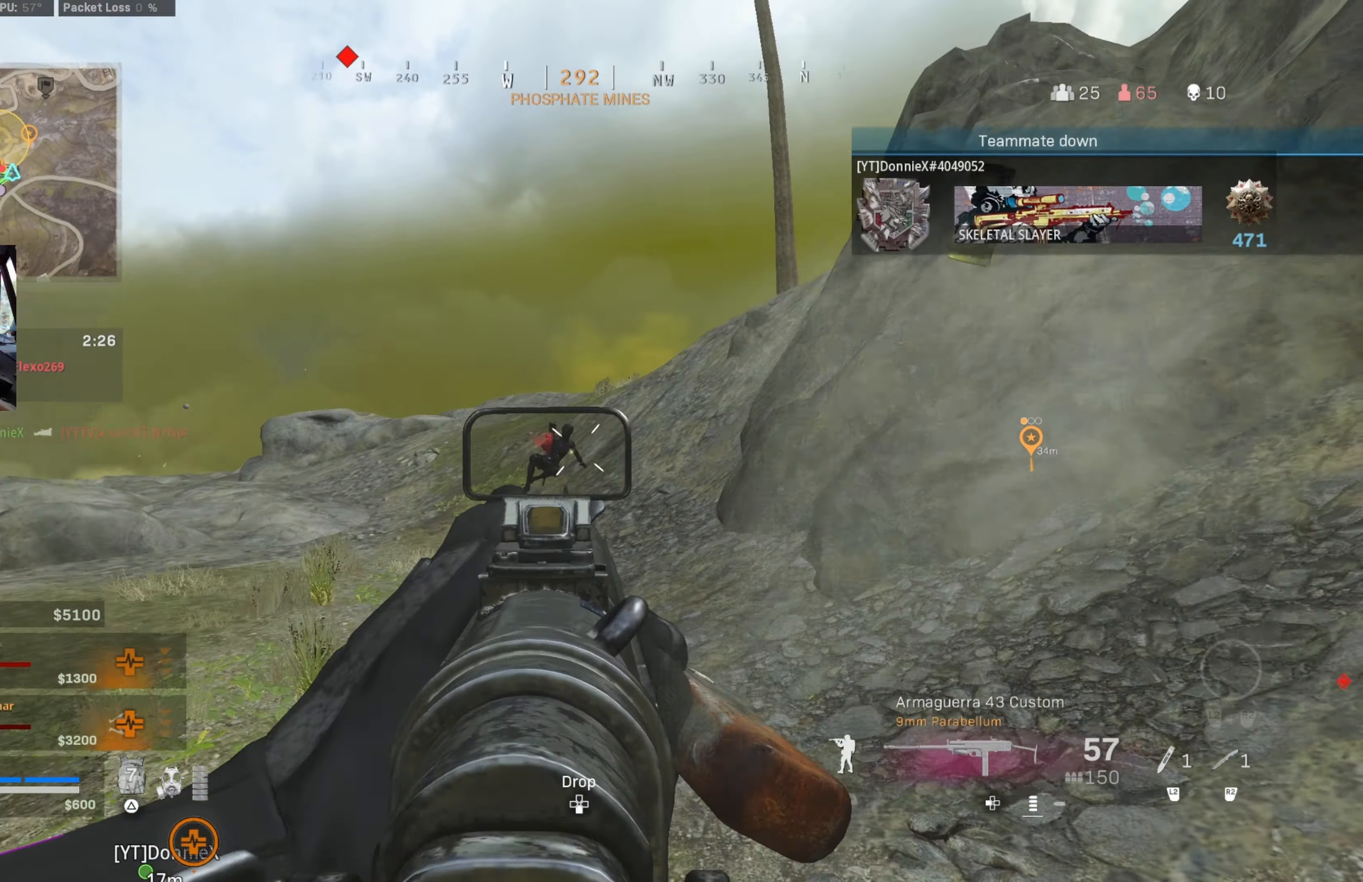
{"buttons": [], "left_stick": "down-right", "right_stick": "right", "events": [[33, "right_stick", "left"], [67, "left_stick", "down-left"], [100, "right_stick", "center"], [217, "right_stick", "down-left"], [283, "right_stick", "down-right"], [300, "L1", "up"], [333, "left_stick", "down-right"], [333, "right_stick", "right"], [367, "R1", "up"]]}
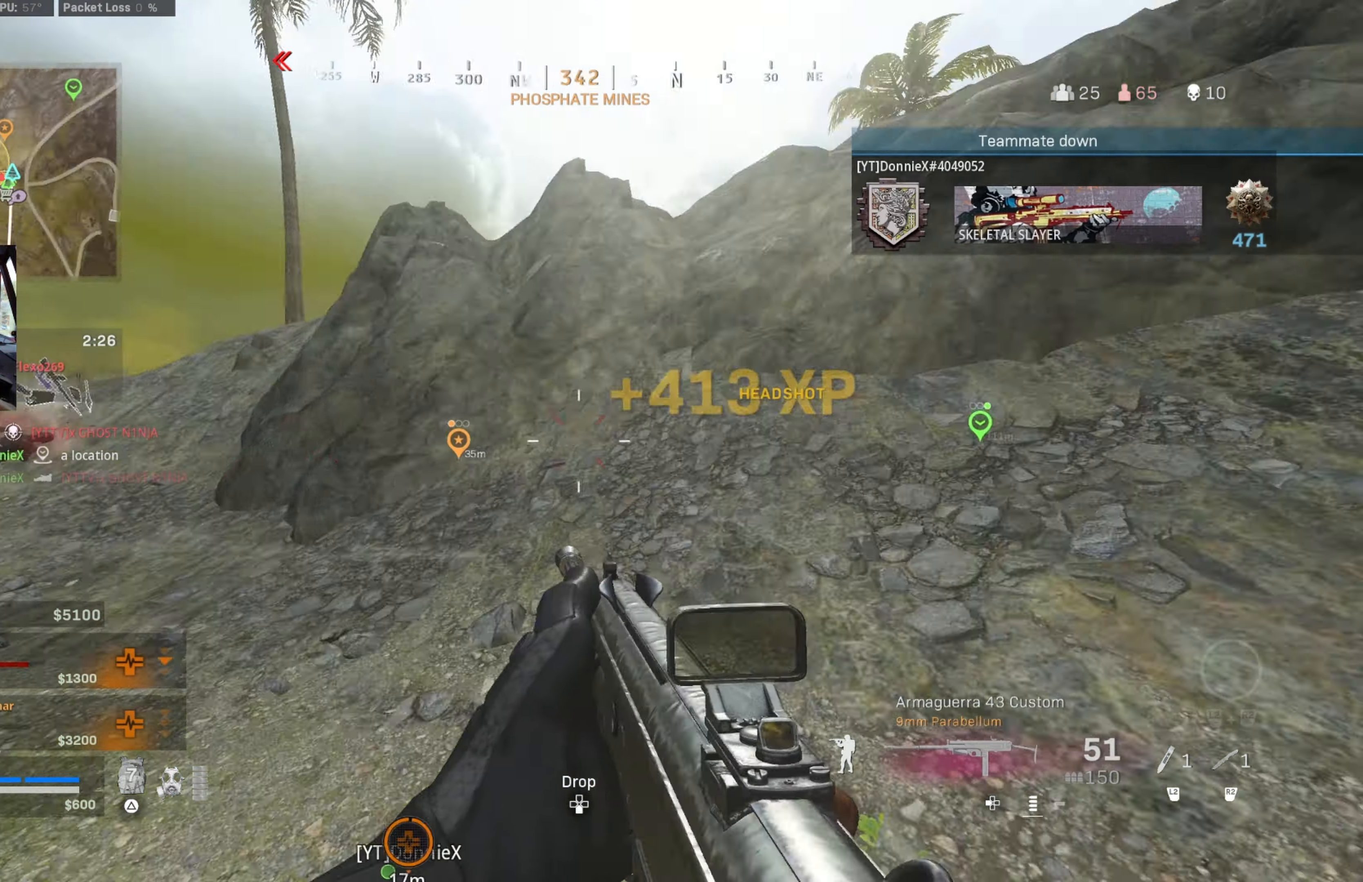
{"buttons": [], "left_stick": "up-right", "right_stick": "center", "events": [[33, "left_stick", "up-right"], [100, "L3", "down"], [100, "left_stick", "up"], [183, "TRIANGLE", "down"], [183, "right_stick", "center"], [250, "TRIANGLE", "up"], [317, "TRIANGLE", "down"], [317, "left_stick", "up-right"], [317, "right_stick", "right"], [350, "TRIANGLE", "up"], [400, "L3", "up"], [483, "right_stick", "center"]]}
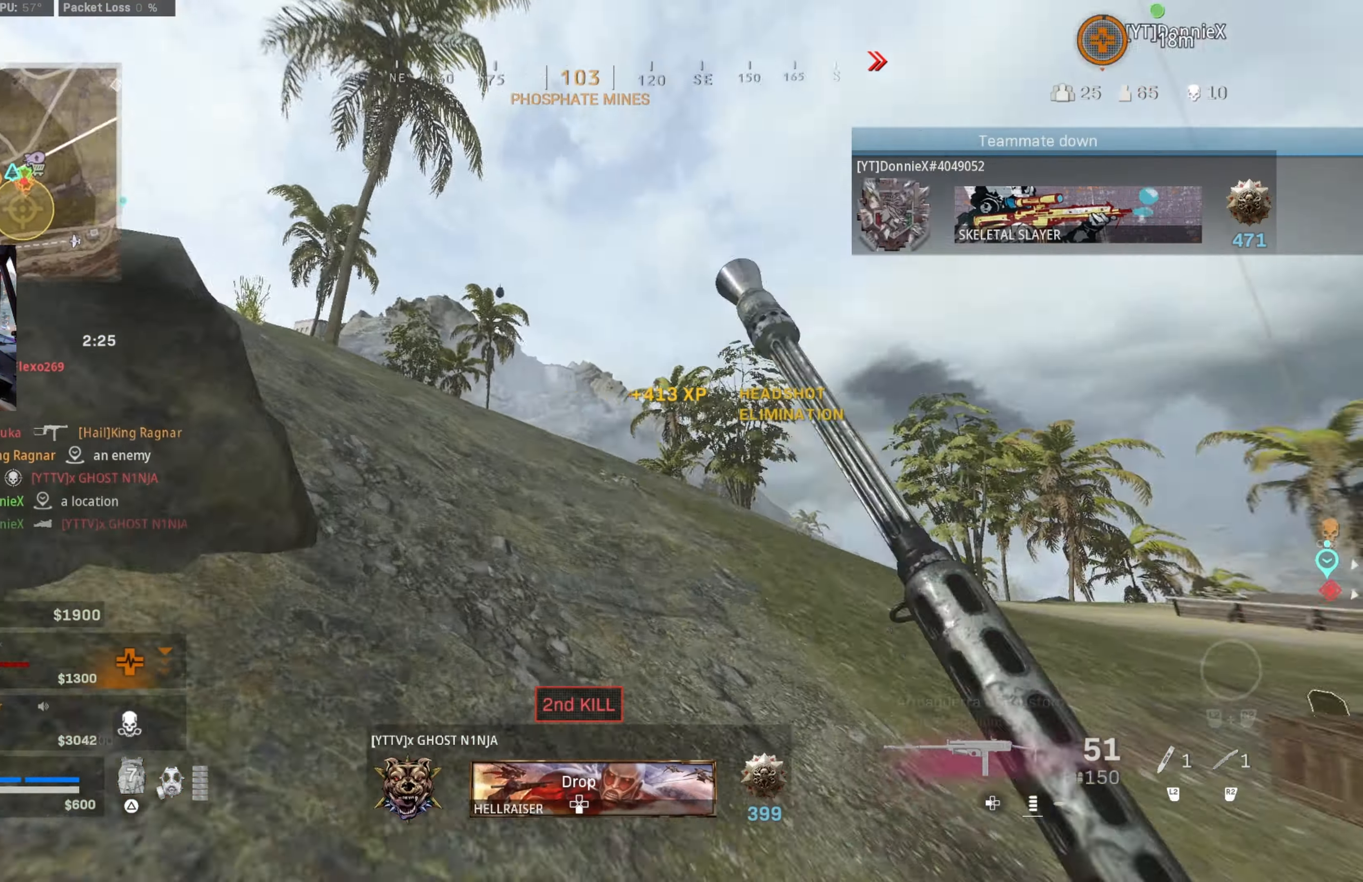
{"buttons": [], "left_stick": "up", "right_stick": "left", "events": [[17, "right_stick", "left"], [233, "right_stick", "center"], [367, "right_stick", "left"], [483, "left_stick", "up"]]}
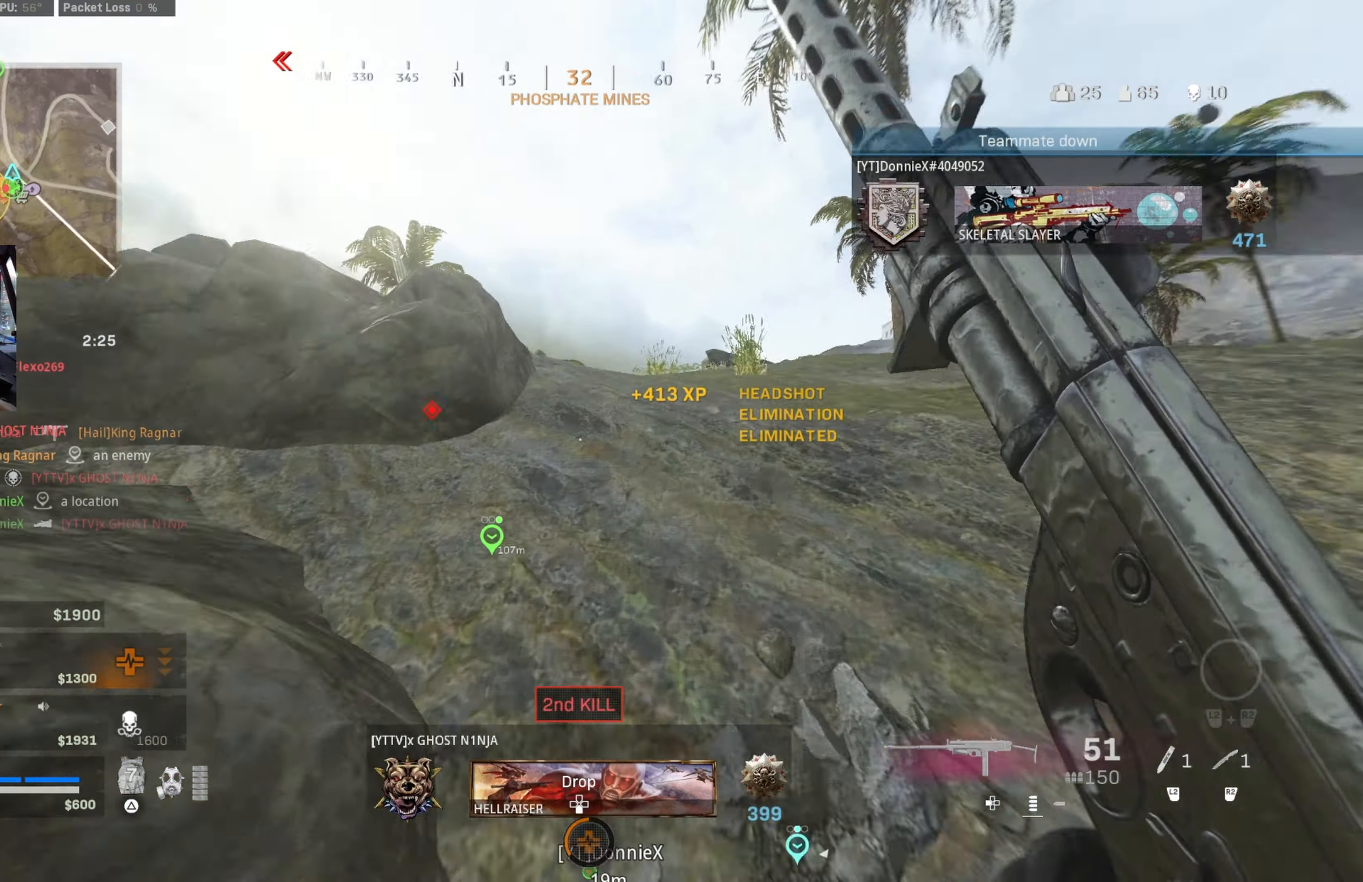
{"buttons": [], "left_stick": "up", "right_stick": "center", "events": [[67, "right_stick", "center"], [367, "right_stick", "down"], [450, "right_stick", "center"]]}
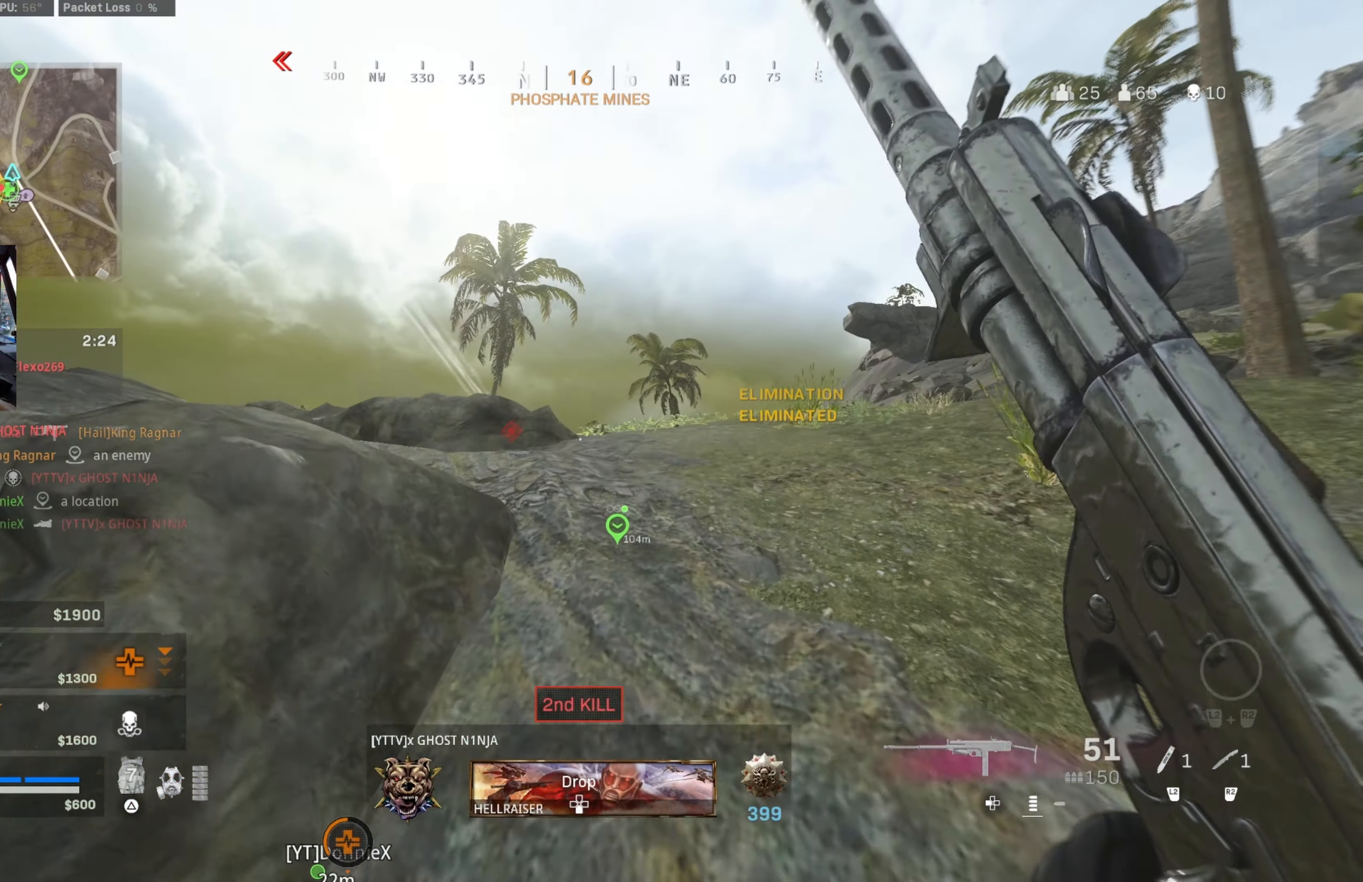
{"buttons": ["CIRCLE"], "left_stick": "up", "right_stick": "down", "events": [[67, "right_stick", "down"], [150, "right_stick", "center"], [417, "CIRCLE", "down"], [450, "right_stick", "down"]]}
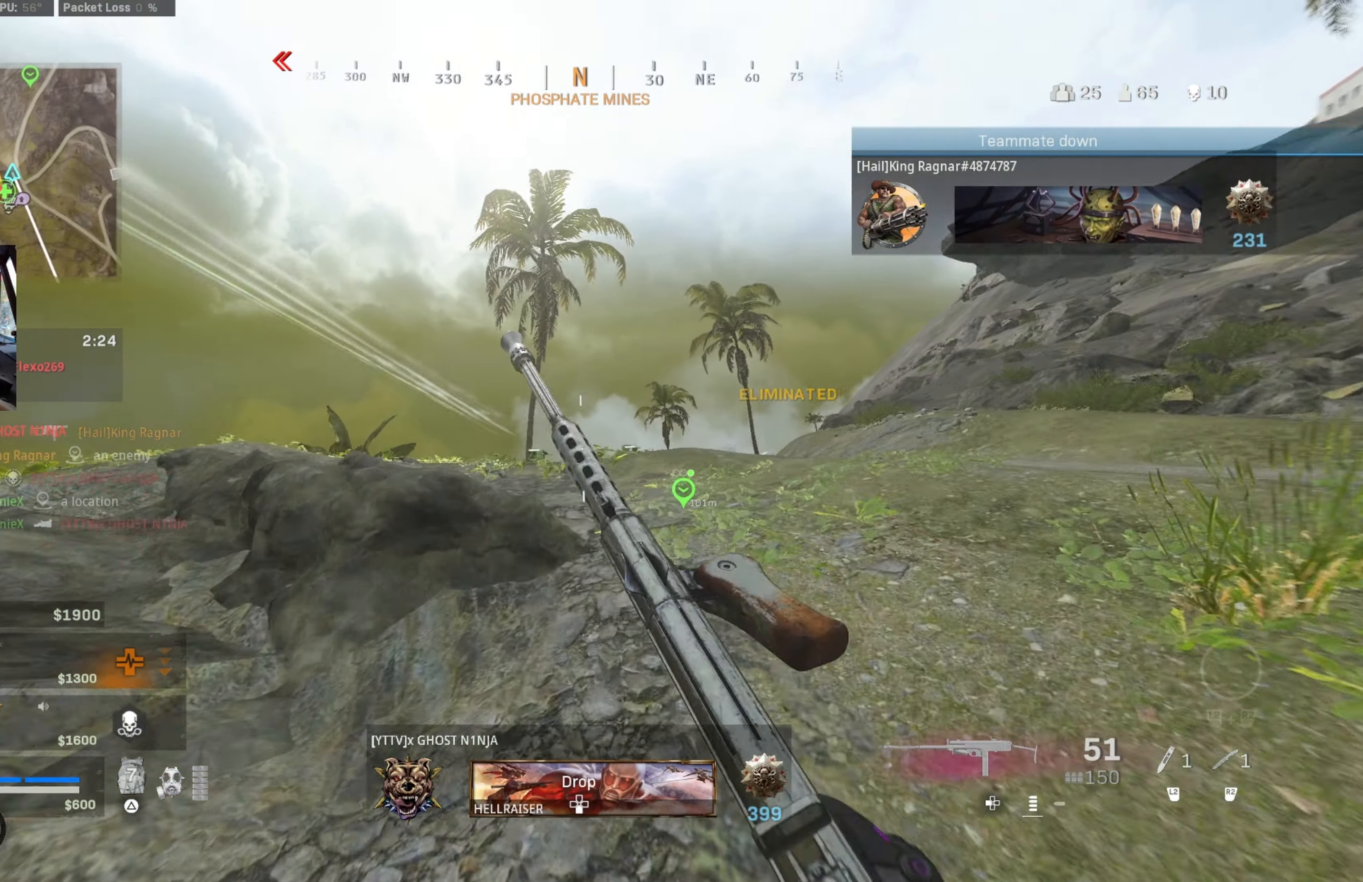
{"buttons": ["L1", "R1"], "left_stick": "up-right", "right_stick": "down-right", "events": [[17, "CIRCLE", "up"], [50, "left_stick", "up-right"], [67, "CIRCLE", "down"], [133, "L1", "down"], [133, "right_stick", "center"], [167, "CROSS", "down"], [200, "CIRCLE", "up"], [200, "left_stick", "up"], [217, "right_stick", "down-left"], [283, "CROSS", "up"], [317, "right_stick", "center"], [350, "R1", "down"], [400, "right_stick", "down-left"], [434, "left_stick", "up-right"], [484, "right_stick", "down-right"]]}
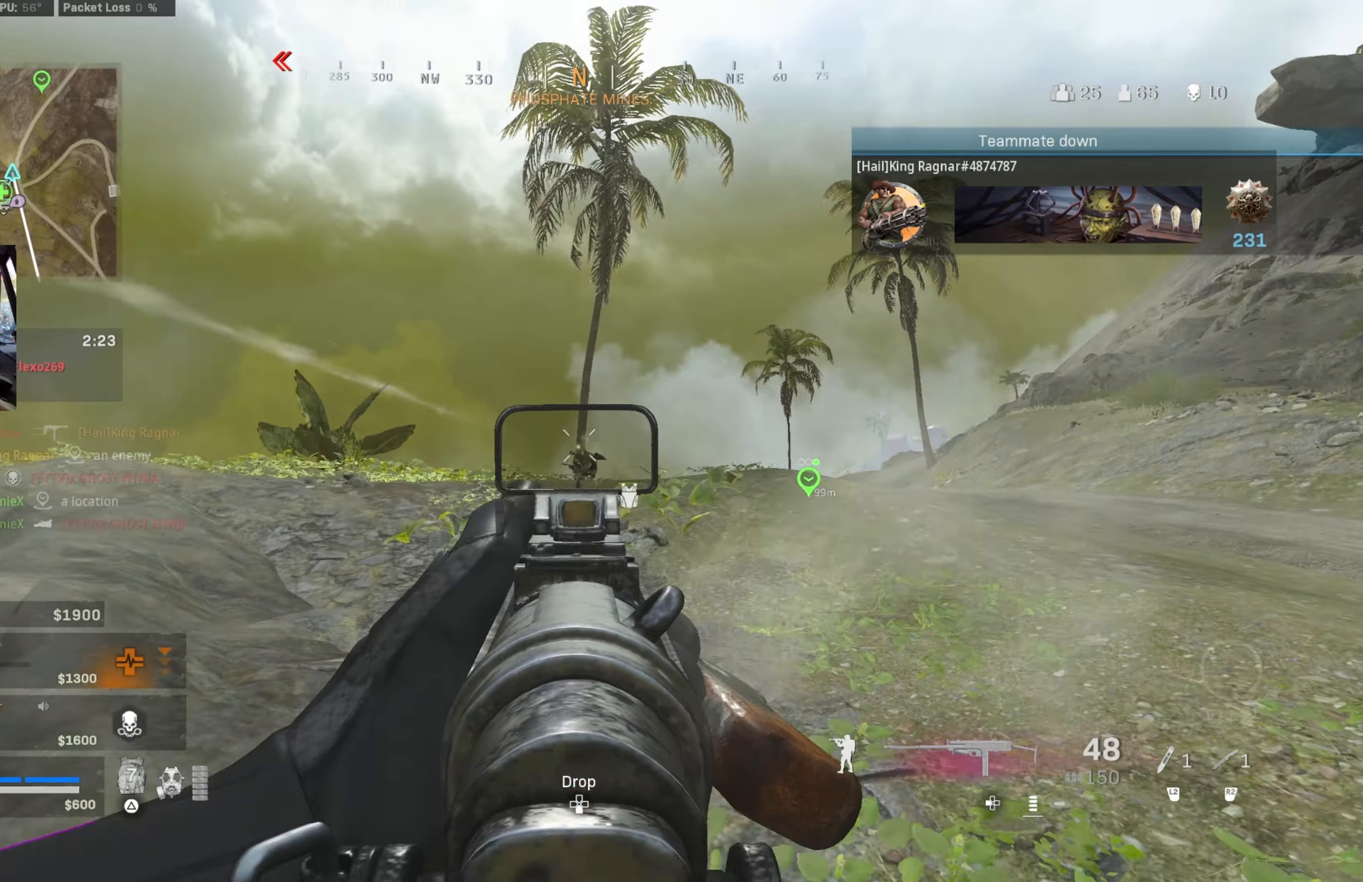
{"buttons": ["L1", "R1"], "left_stick": "up-right", "right_stick": "down", "events": [[134, "right_stick", "down"], [250, "right_stick", "center"], [400, "right_stick", "down-left"], [450, "right_stick", "down"]]}
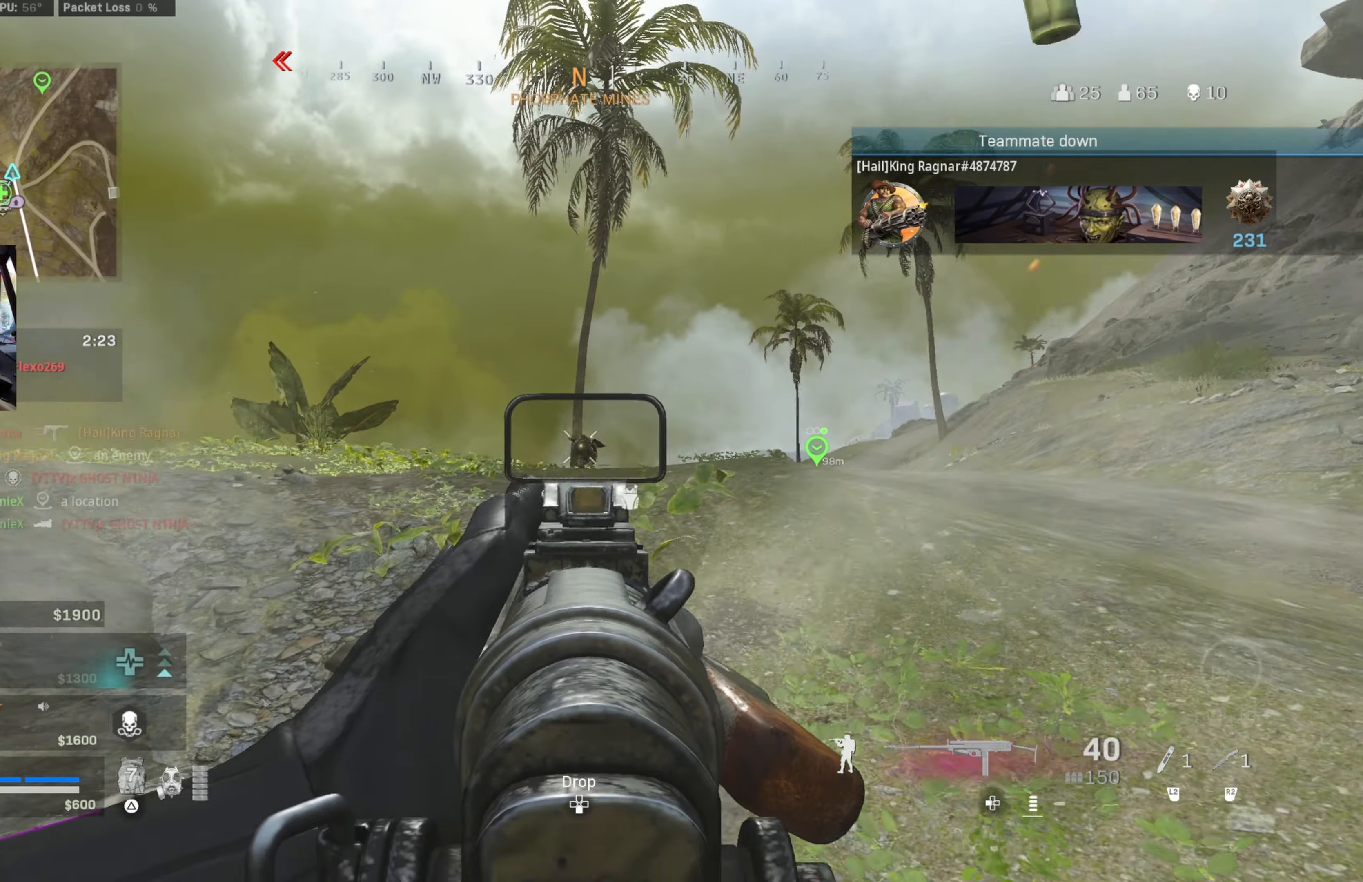
{"buttons": ["L1", "R1"], "left_stick": "up-right", "right_stick": "center", "events": [[100, "right_stick", "center"], [217, "right_stick", "down"], [300, "right_stick", "center"], [434, "right_stick", "down-right"], [500, "right_stick", "center"]]}
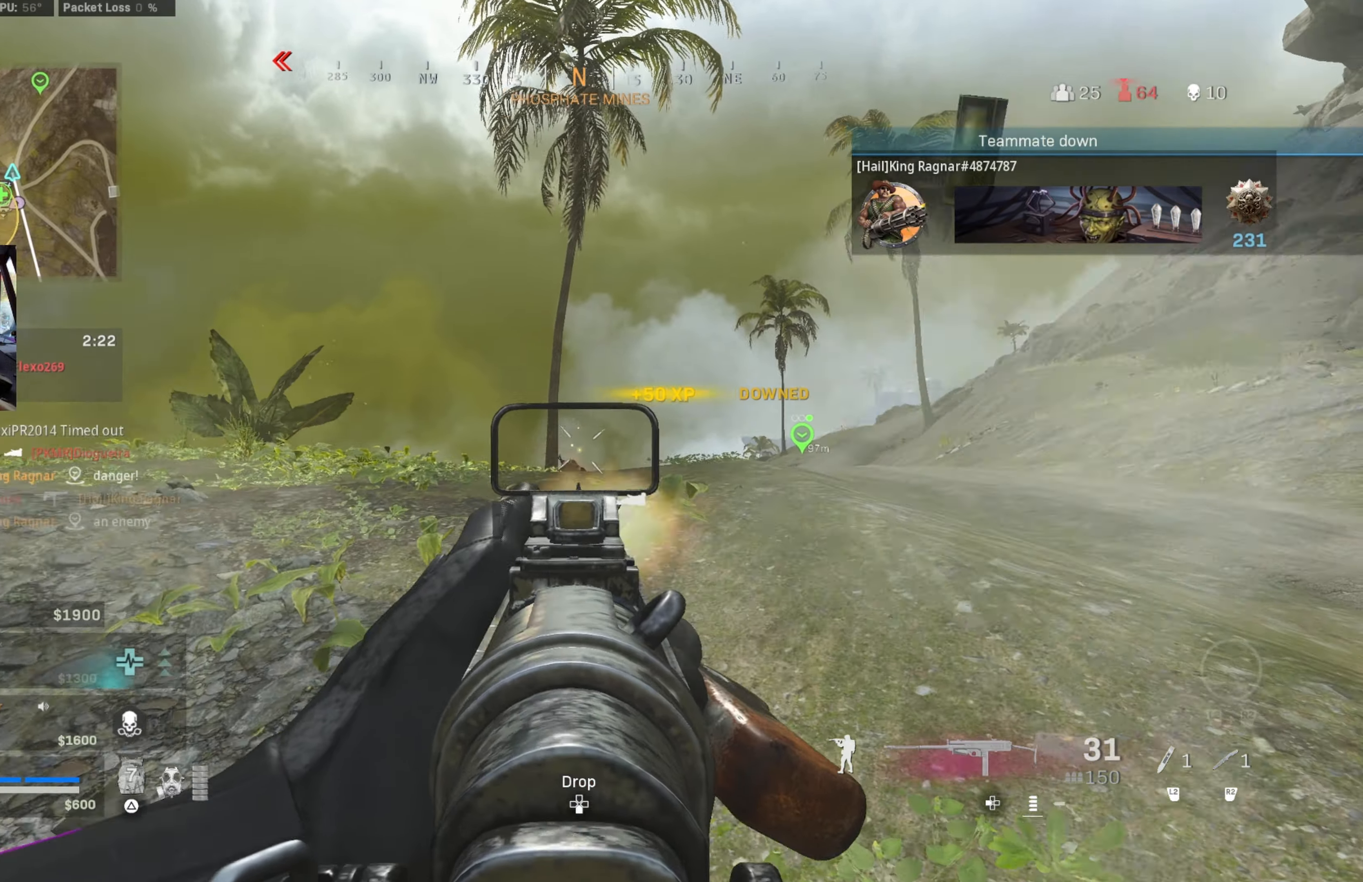
{"buttons": ["L1", "R1"], "left_stick": "up", "right_stick": "center", "events": [[34, "left_stick", "up"], [34, "right_stick", "down"], [300, "right_stick", "down-right"], [367, "right_stick", "down"], [484, "right_stick", "center"]]}
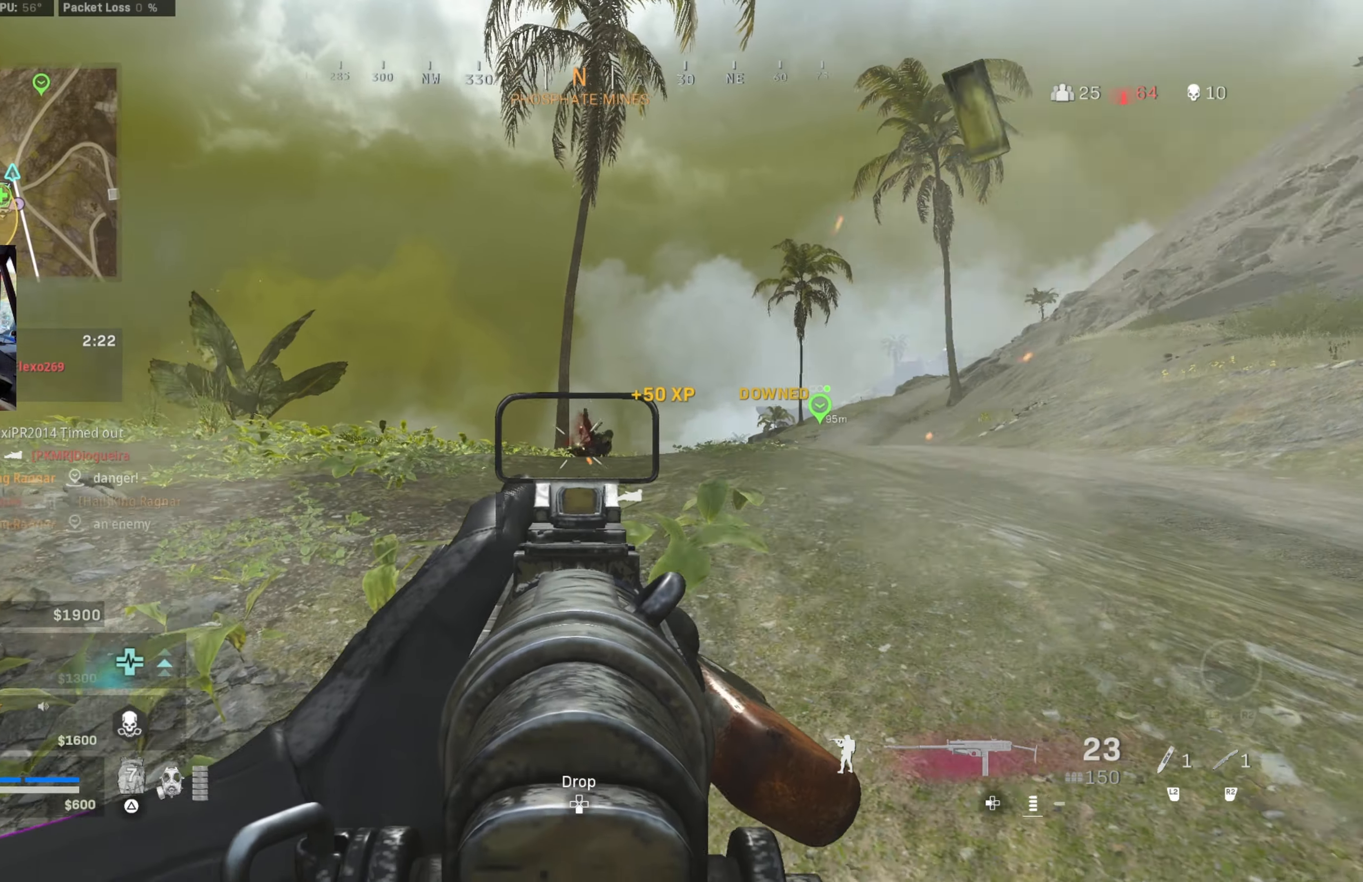
{"buttons": ["L1", "R1"], "left_stick": "up-right", "right_stick": "down-left", "events": [[67, "right_stick", "down"], [134, "left_stick", "up-right"], [184, "right_stick", "down-right"], [284, "right_stick", "center"], [500, "right_stick", "down-left"]]}
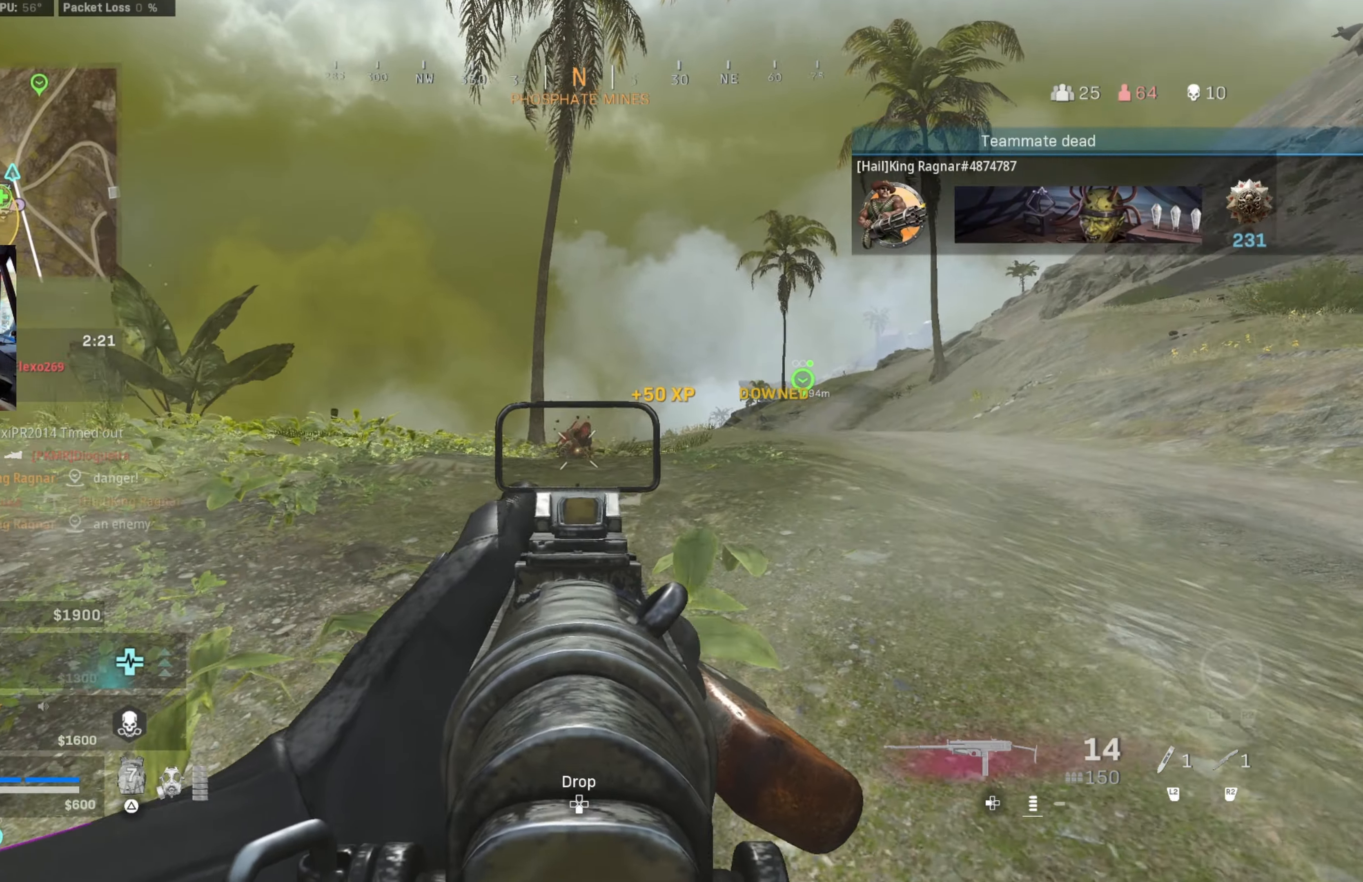
{"buttons": ["L3"], "left_stick": "up", "right_stick": "center", "events": [[50, "L1", "up"], [84, "left_stick", "down-right"], [100, "right_stick", "left"], [134, "R1", "up"], [167, "left_stick", "down-left"], [284, "left_stick", "up-left"], [334, "TRIANGLE", "down"], [334, "left_stick", "up"], [367, "L3", "down"], [367, "TRIANGLE", "up"], [434, "right_stick", "center"]]}